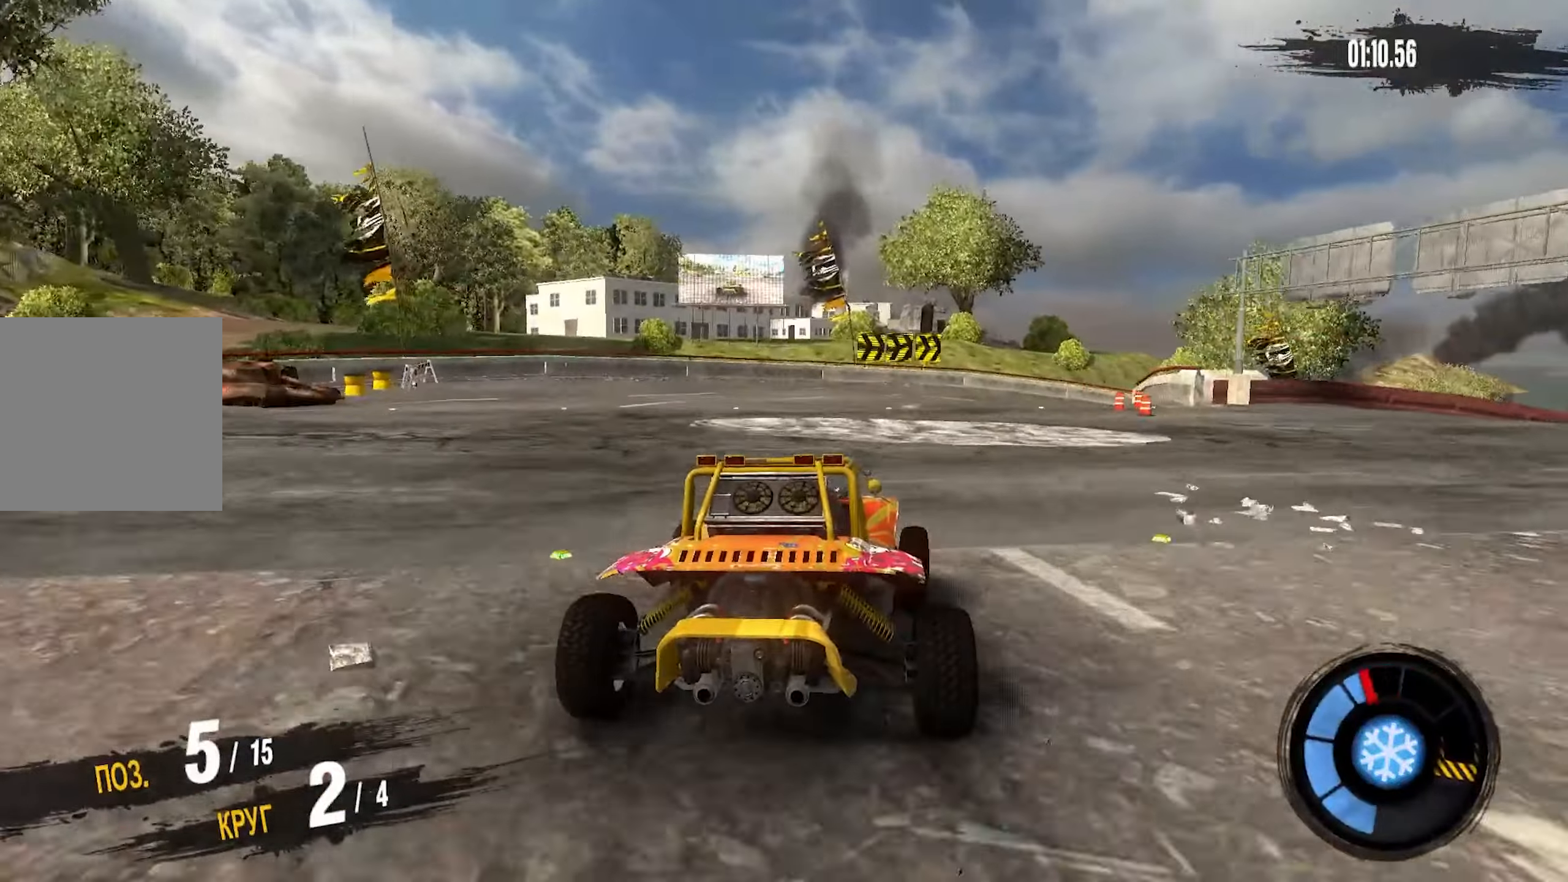
Gameplay with a controller (PlayStation layout); each line is a JSON object with the inputs held at the frame after it. "events" lists button and stick changes between this image and that frame as [ms after this image, input, new state], when the widget could be followed in between. Not read: CROSS.
{"buttons": ["R2"], "left_stick": "right", "right_stick": "center", "events": []}
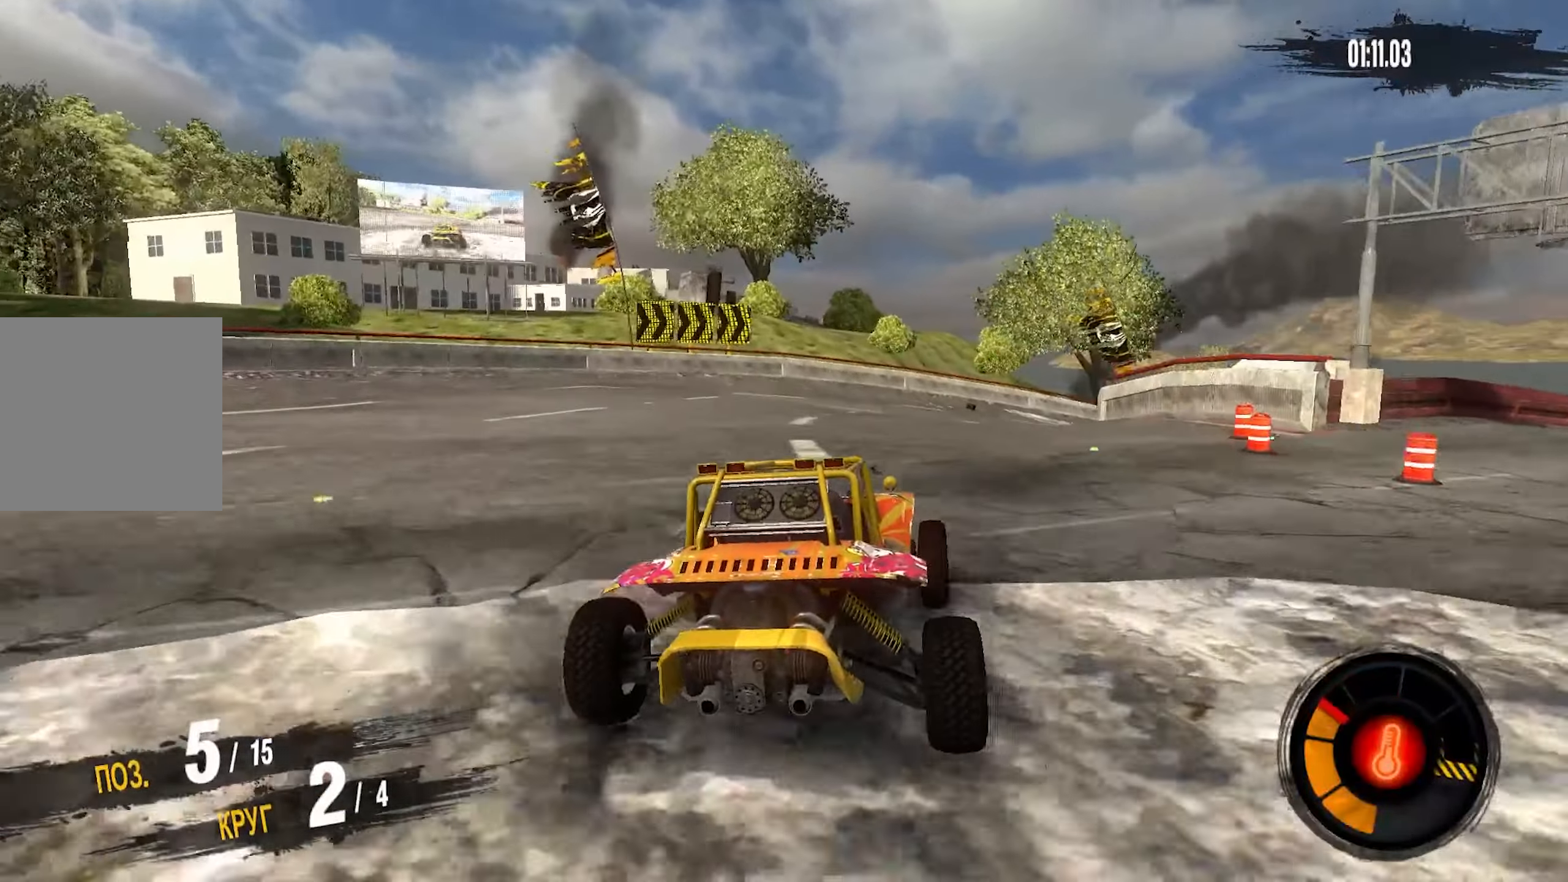
{"buttons": ["R2"], "left_stick": "right", "right_stick": "center", "events": []}
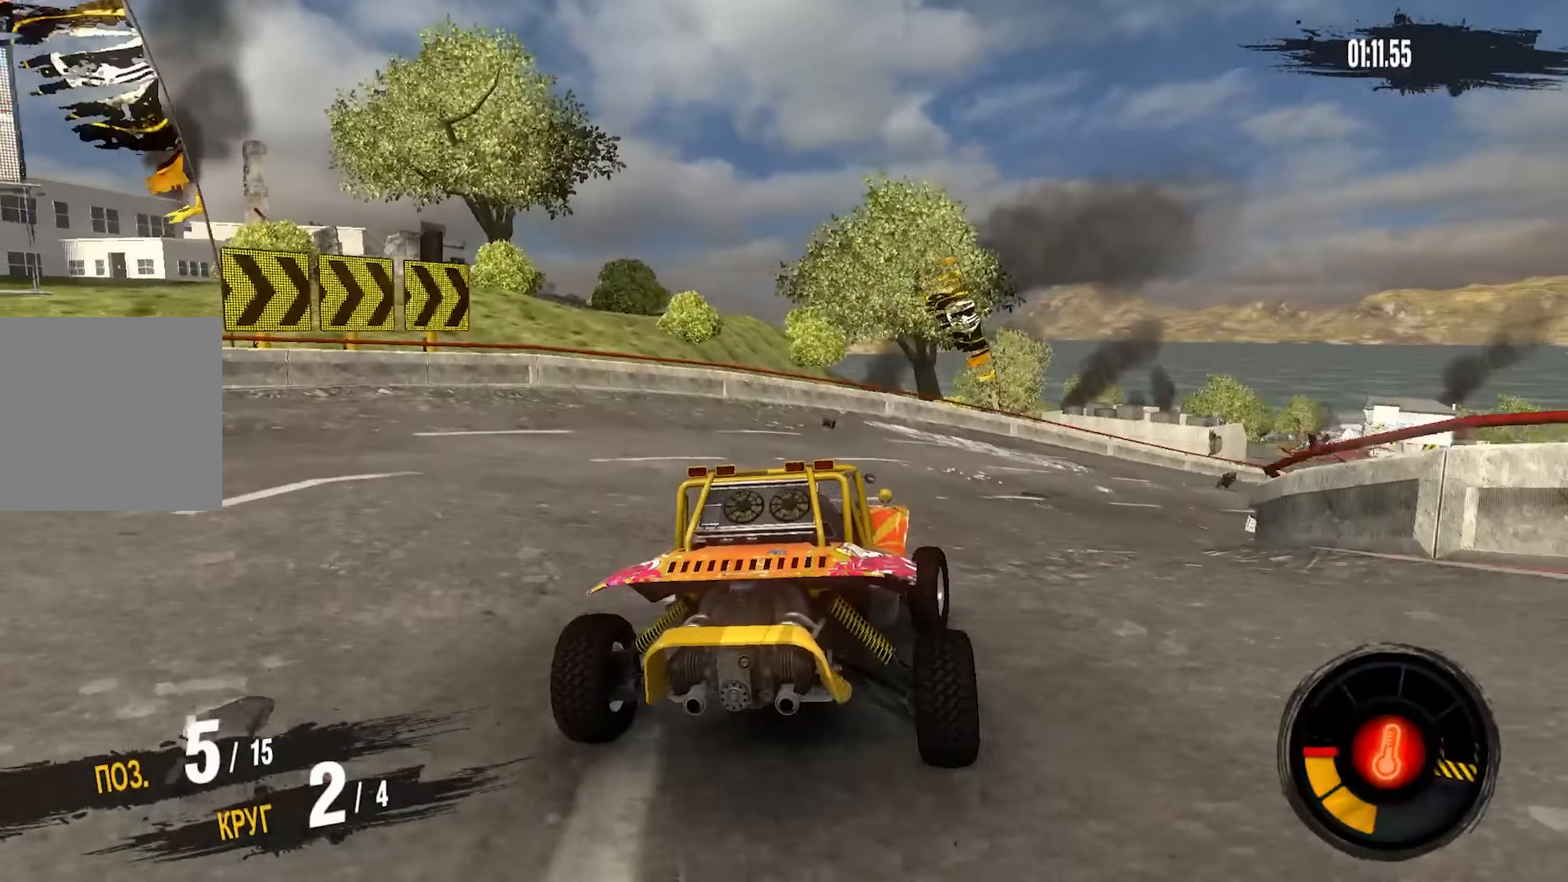
{"buttons": ["R2"], "left_stick": "right", "right_stick": "center", "events": []}
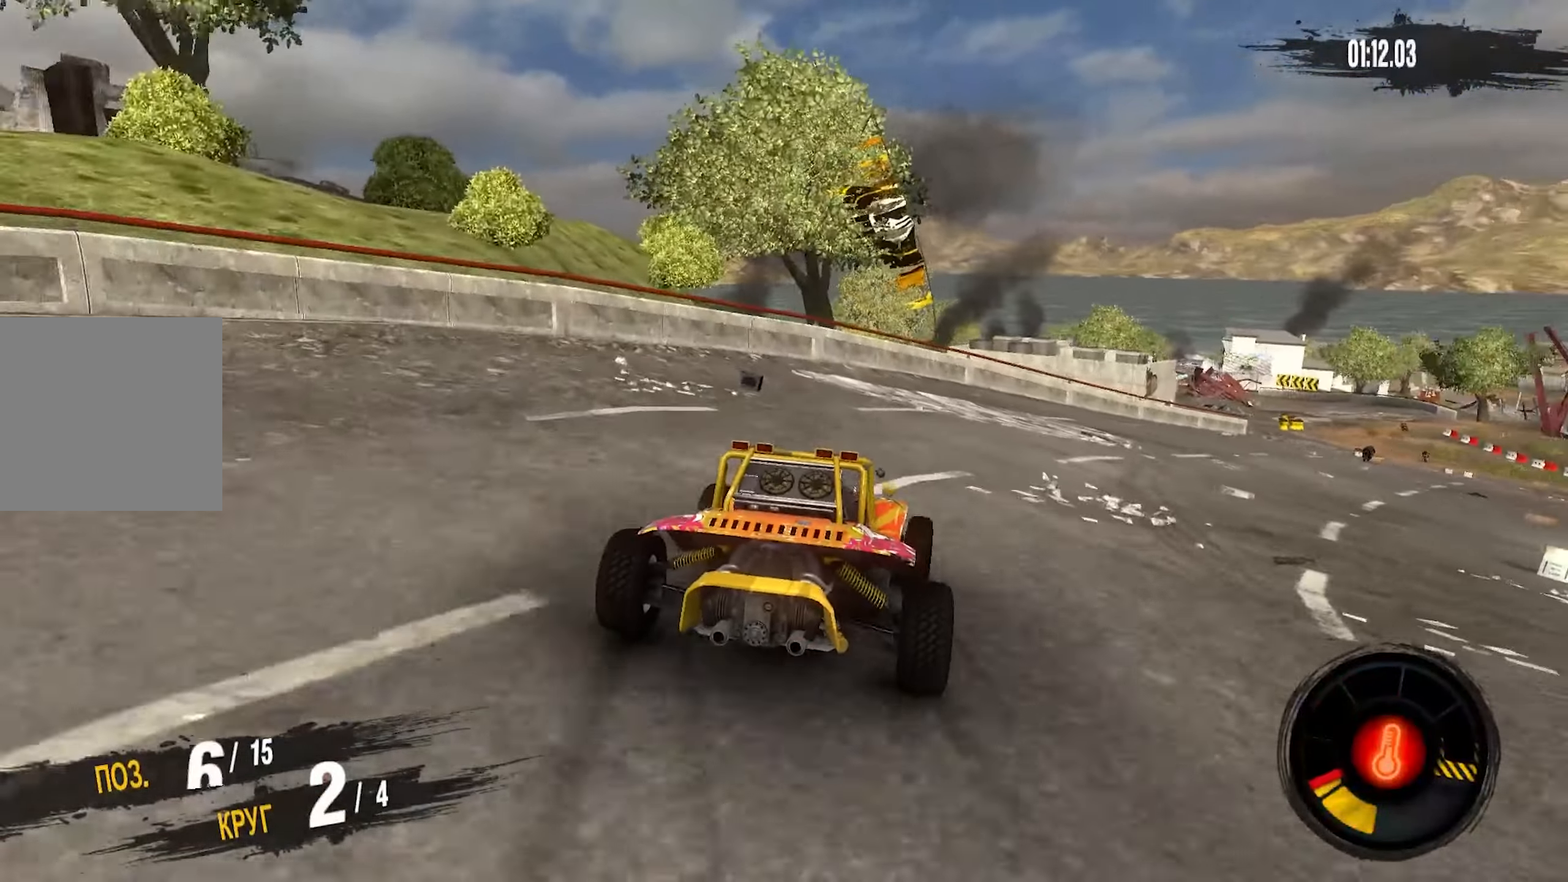
{"buttons": ["R2"], "left_stick": "right", "right_stick": "center", "events": []}
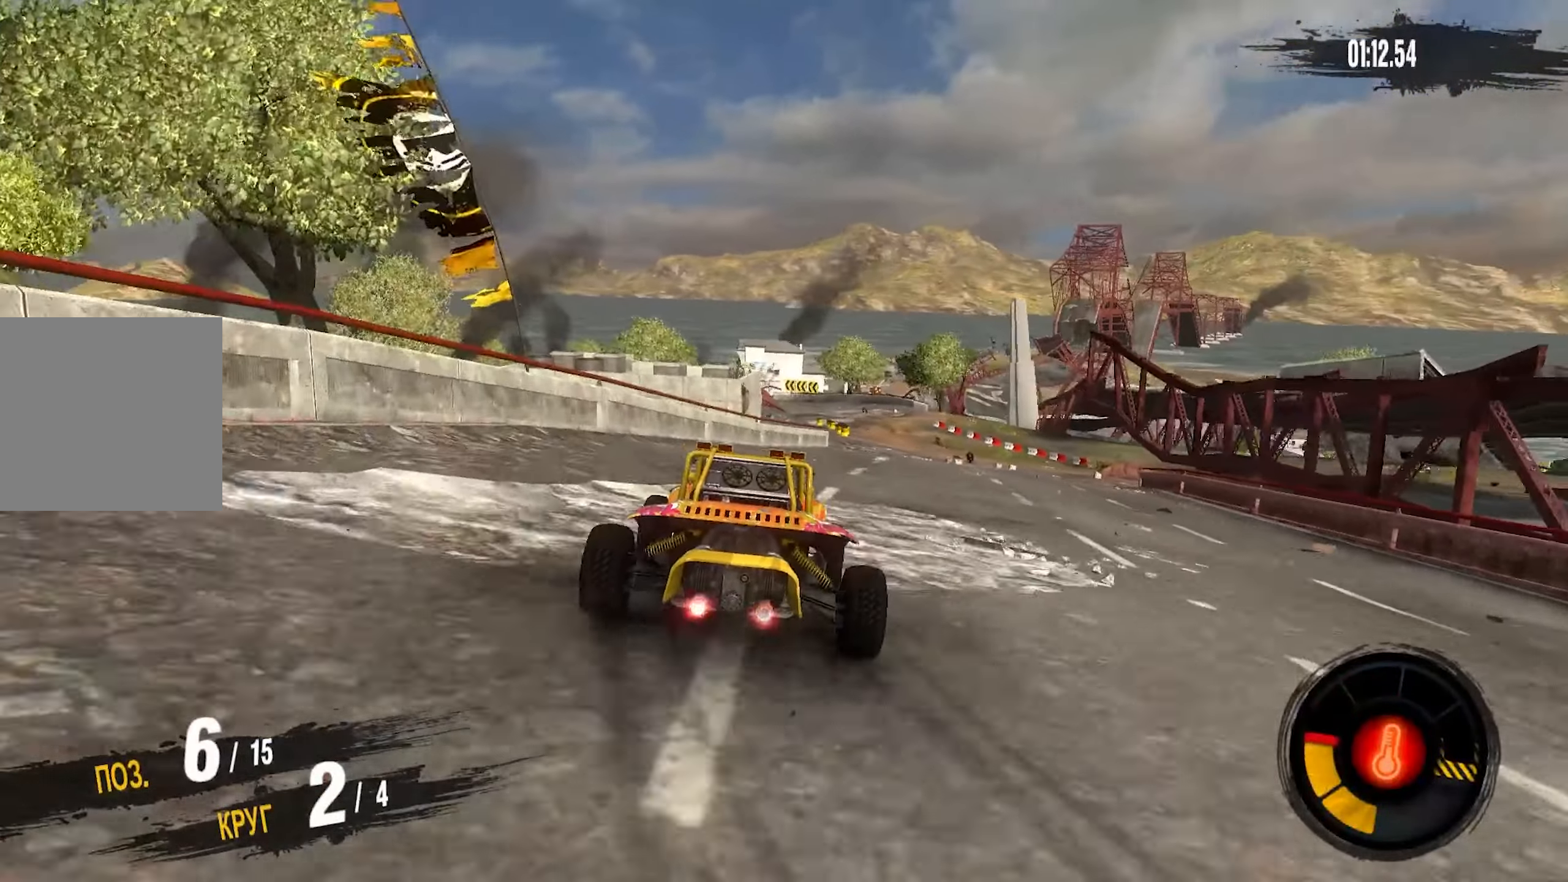
{"buttons": ["R2"], "left_stick": "center", "right_stick": "center", "events": [[367, "left_stick", "center"]]}
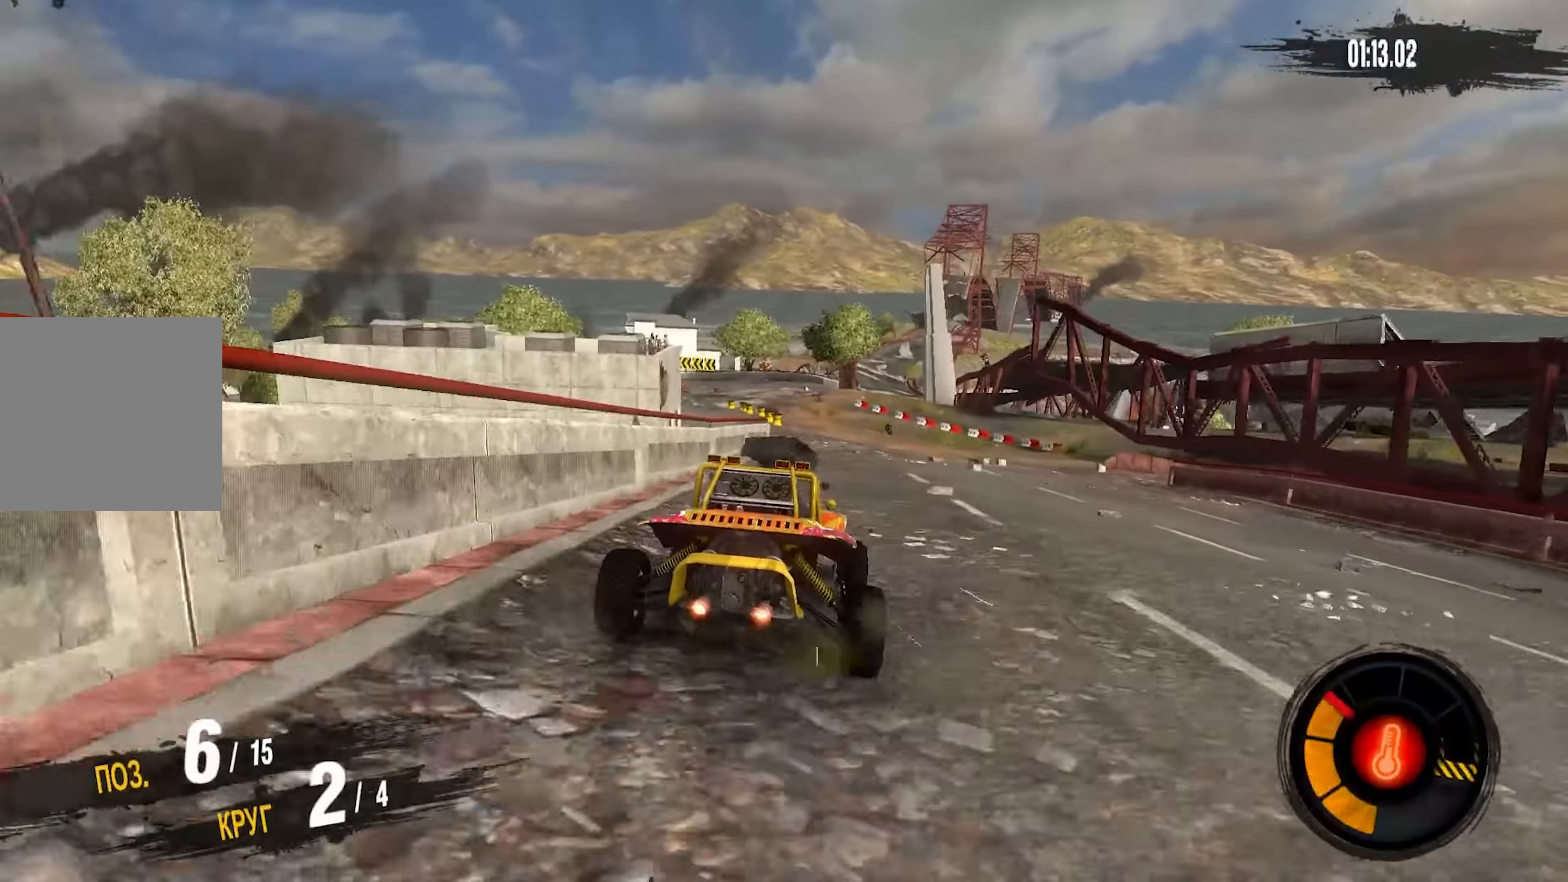
{"buttons": ["R2"], "left_stick": "center", "right_stick": "center", "events": []}
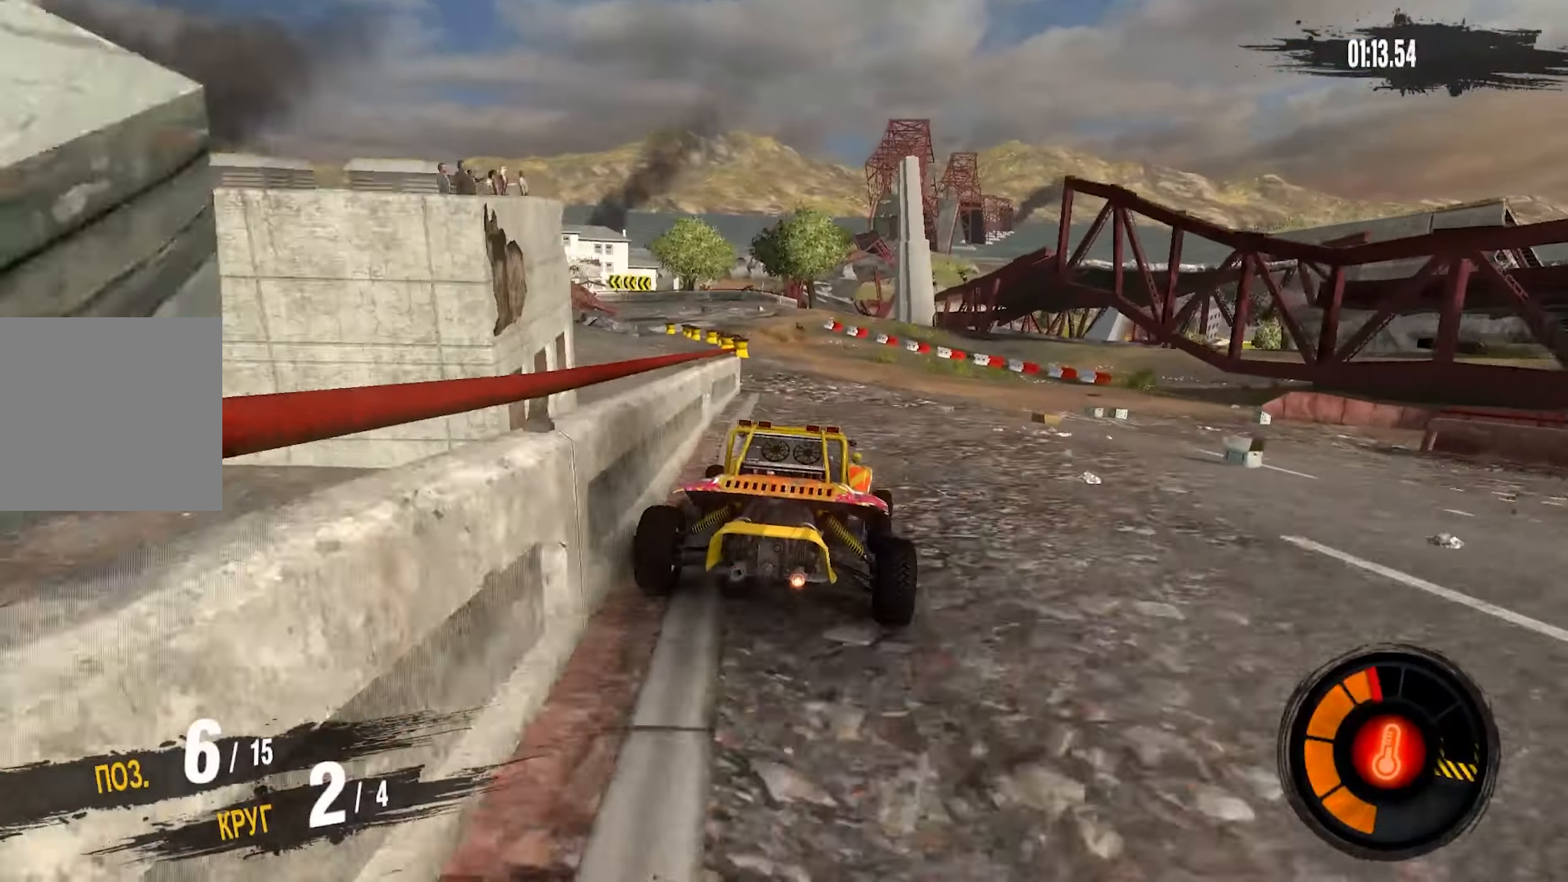
{"buttons": ["R2"], "left_stick": "left", "right_stick": "center", "events": [[134, "left_stick", "left"]]}
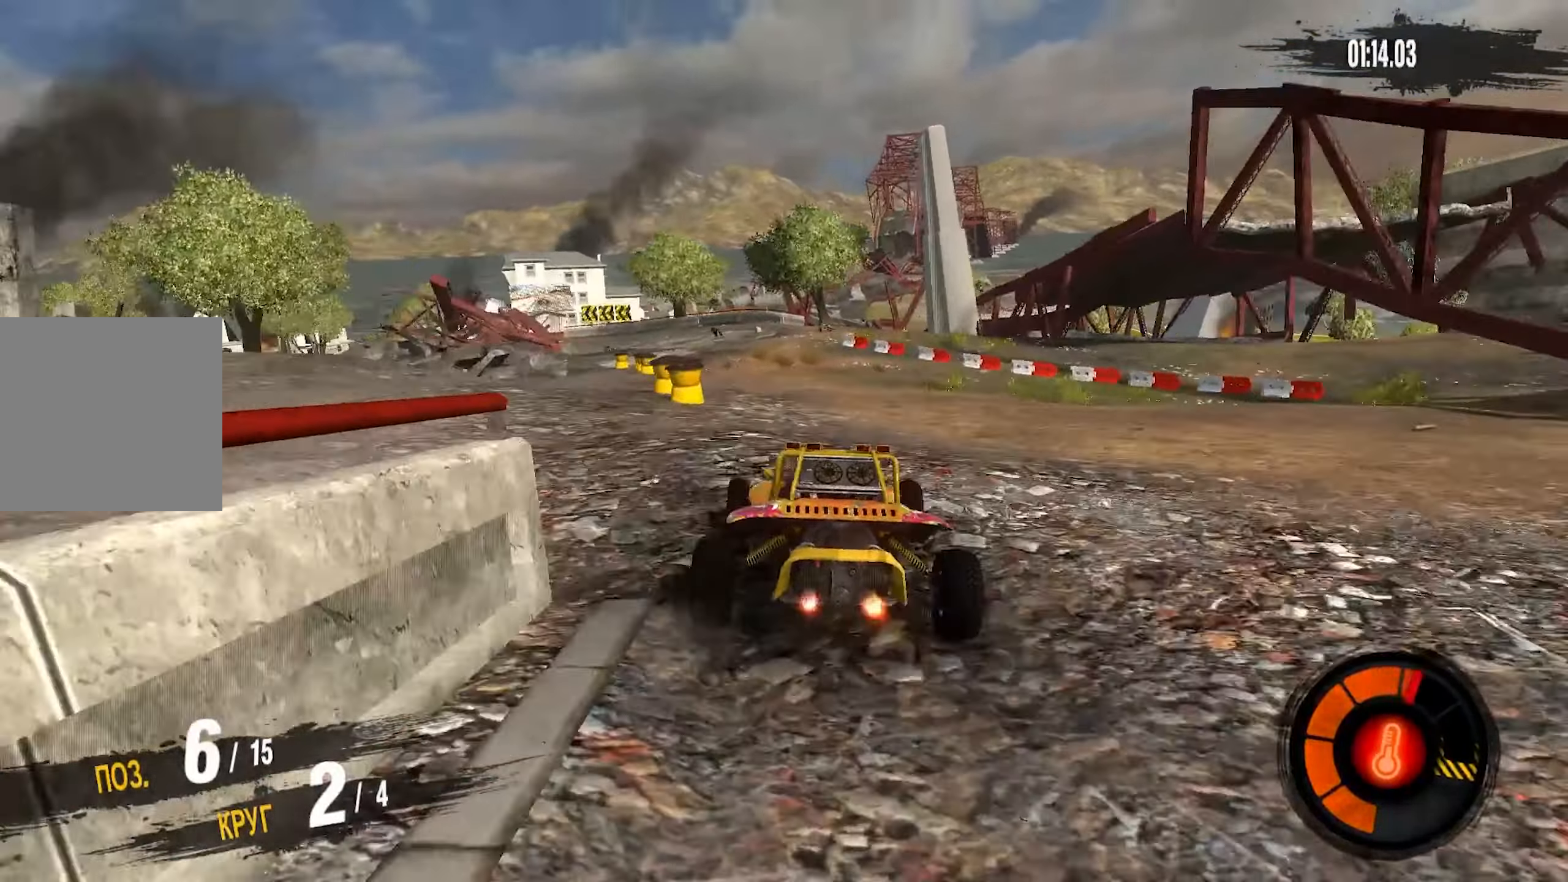
{"buttons": [], "left_stick": "down-left", "right_stick": "center", "events": [[34, "left_stick", "center"], [117, "left_stick", "down-left"], [134, "R2", "up"]]}
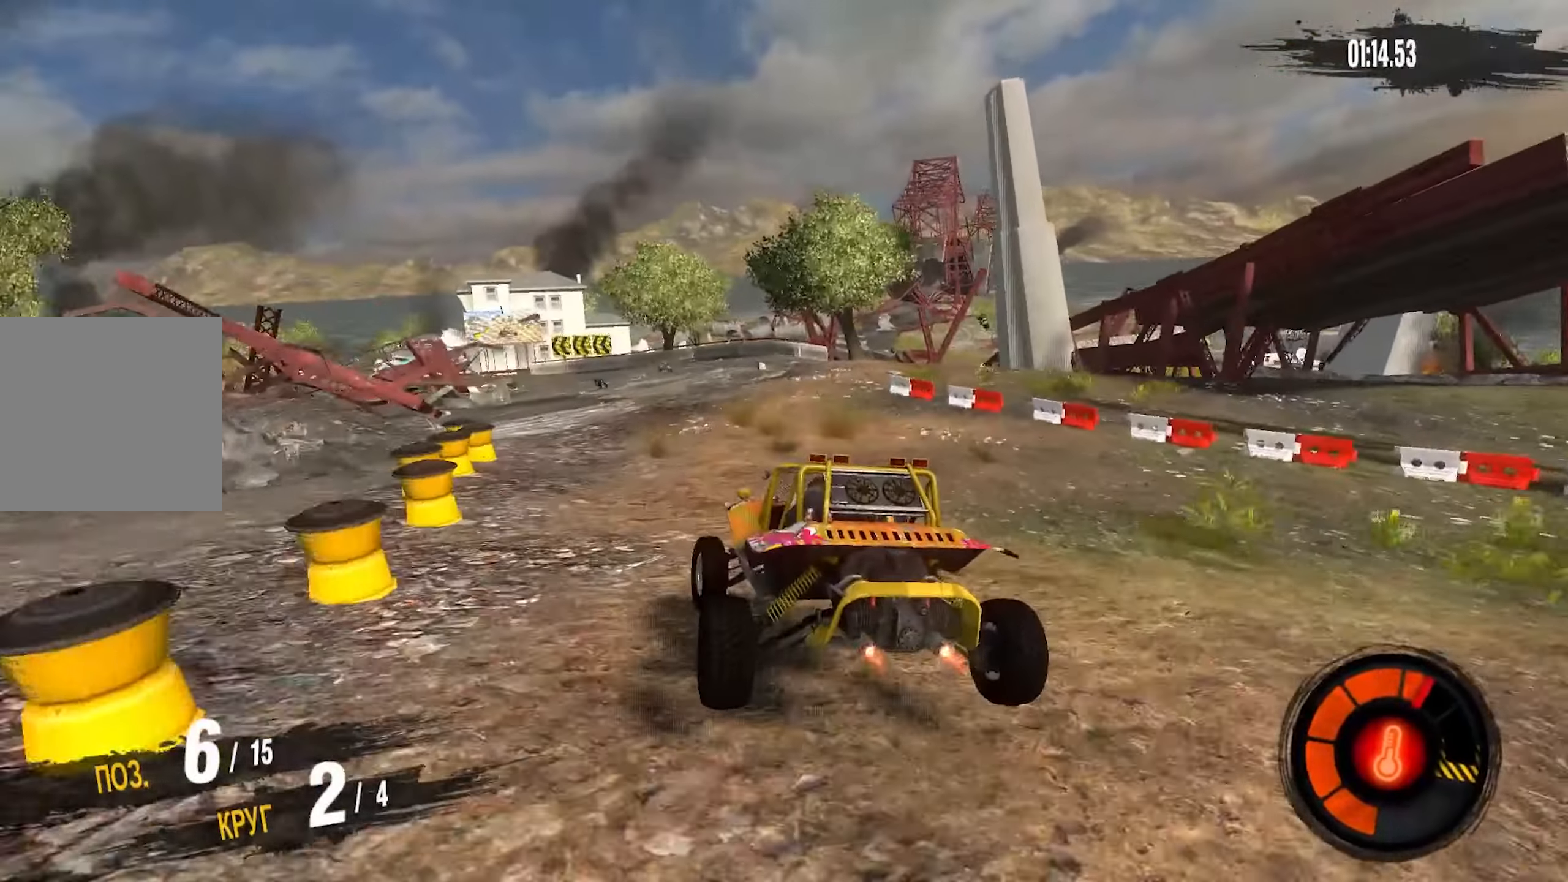
{"buttons": ["R2"], "left_stick": "down-left", "right_stick": "center", "events": [[167, "R2", "down"]]}
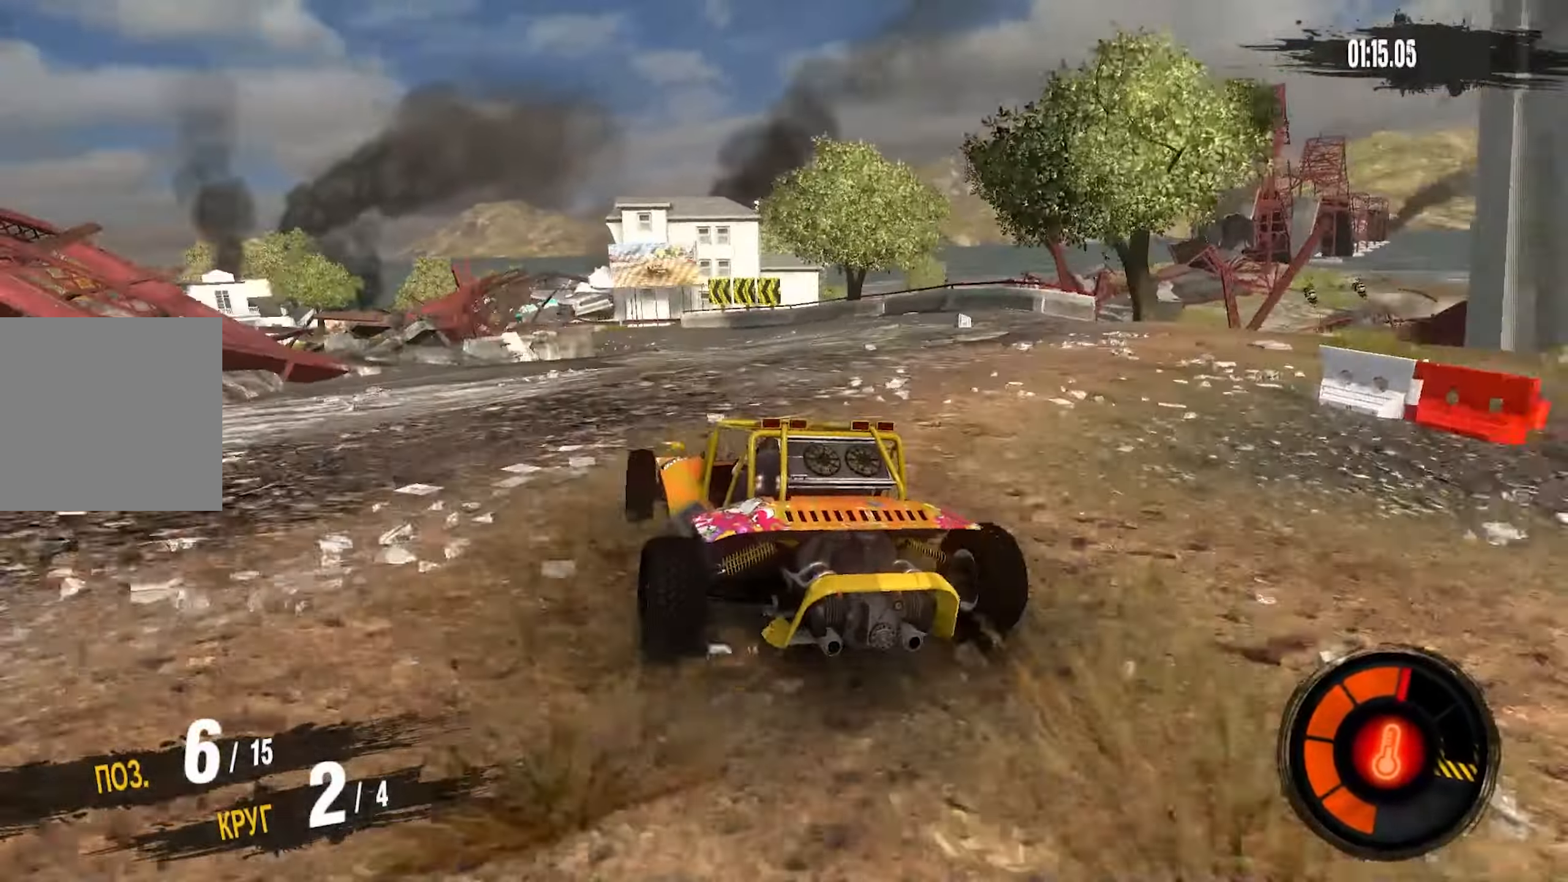
{"buttons": ["R2"], "left_stick": "right", "right_stick": "center", "events": [[17, "L1", "down"], [17, "R2", "up"], [183, "L1", "up"], [333, "R2", "down"], [383, "left_stick", "center"], [466, "left_stick", "right"]]}
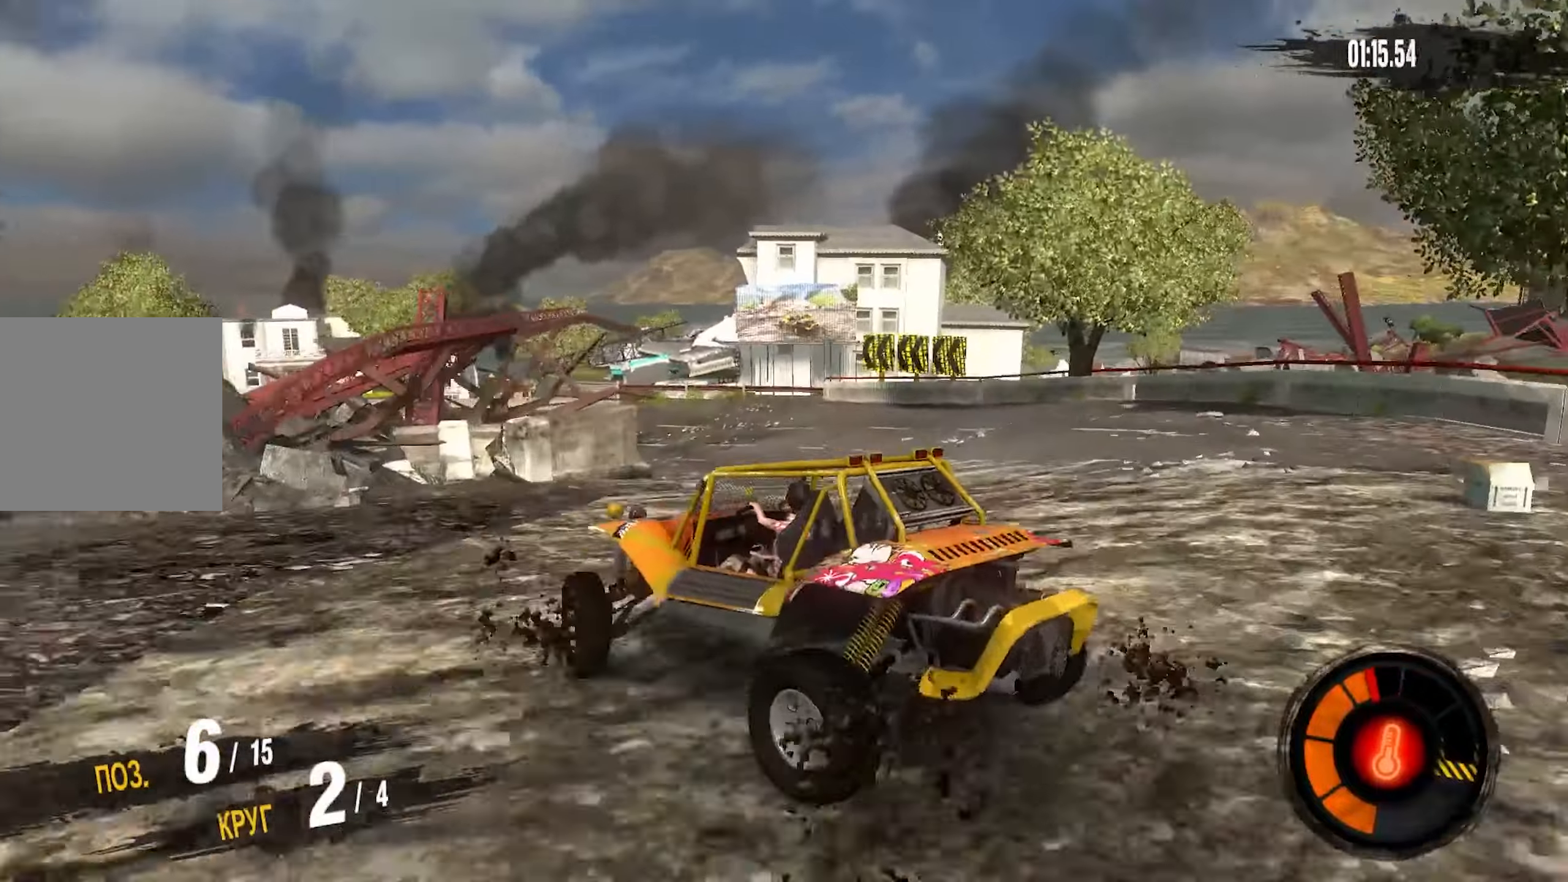
{"buttons": ["R2"], "left_stick": "center", "right_stick": "center", "events": [[433, "left_stick", "center"]]}
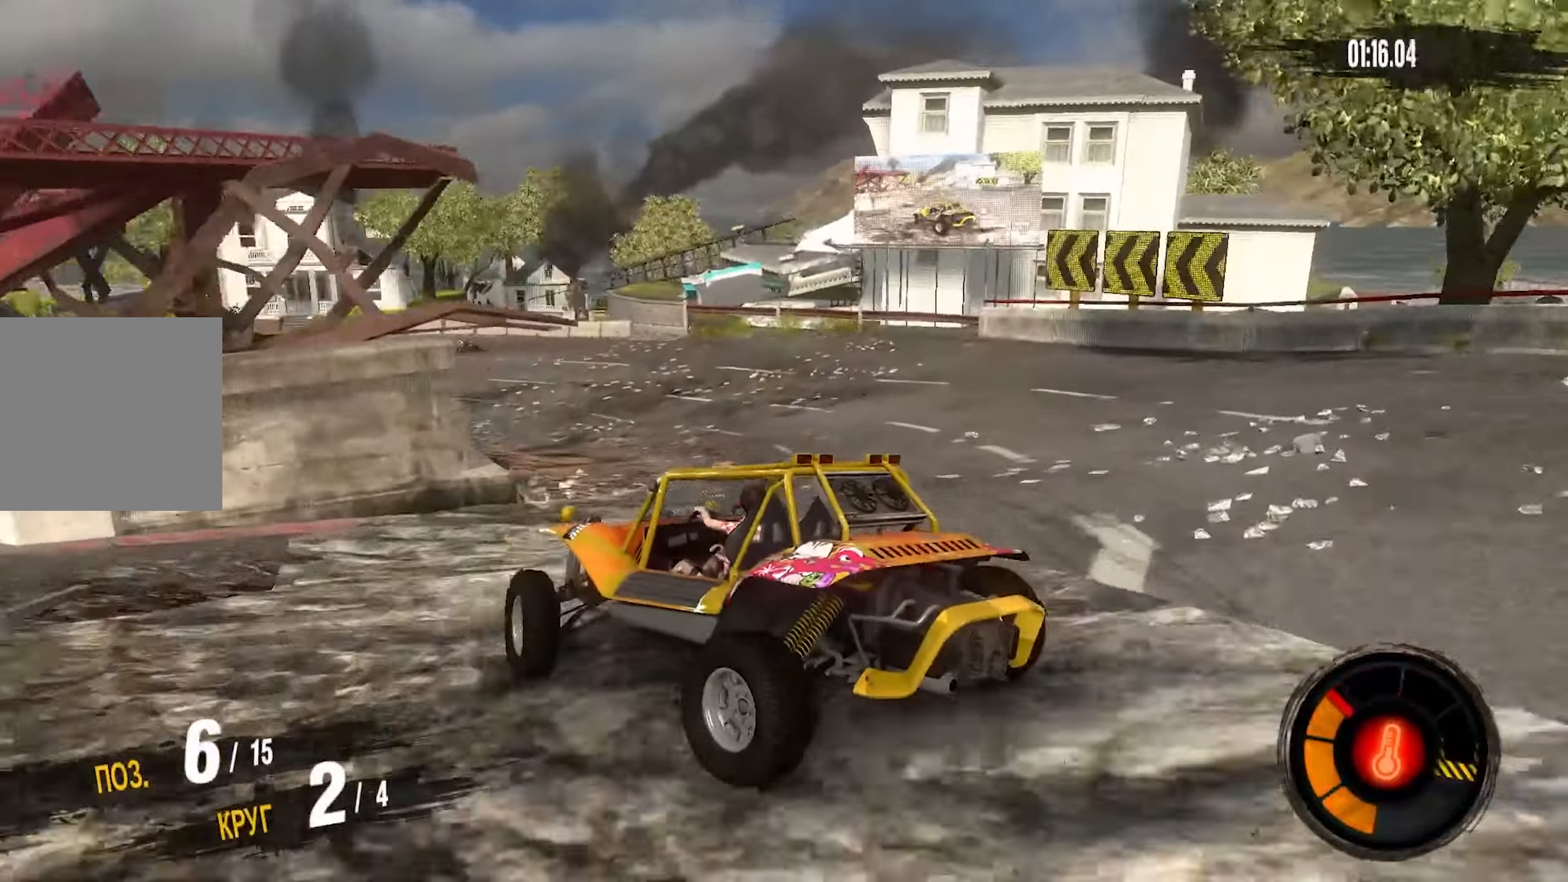
{"buttons": ["R2"], "left_stick": "down-left", "right_stick": "center", "events": [[16, "left_stick", "down-left"]]}
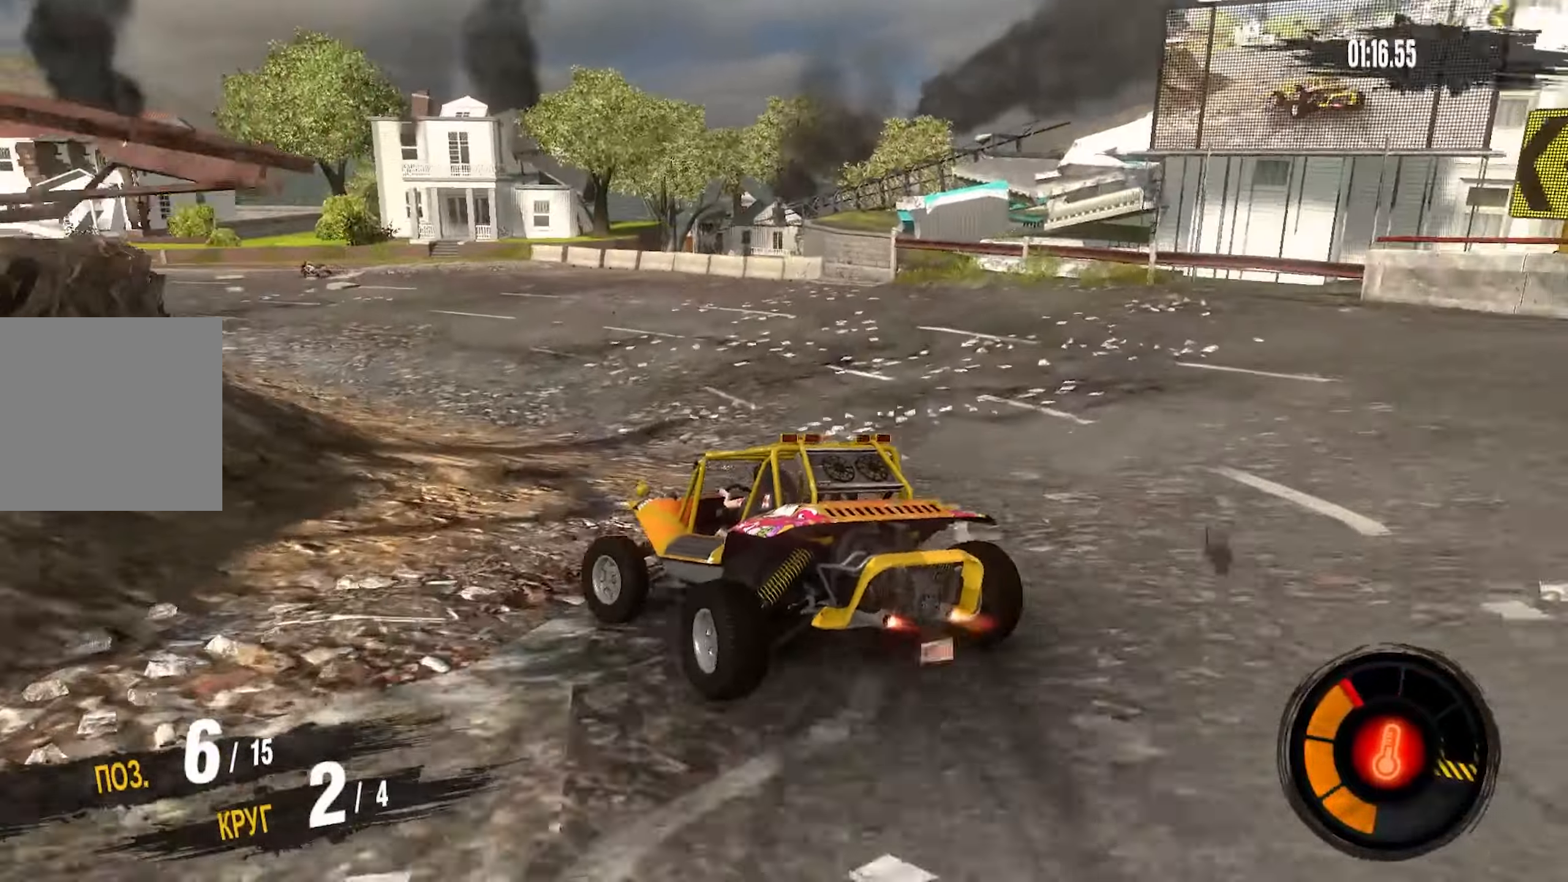
{"buttons": ["R2"], "left_stick": "down-left", "right_stick": "center", "events": []}
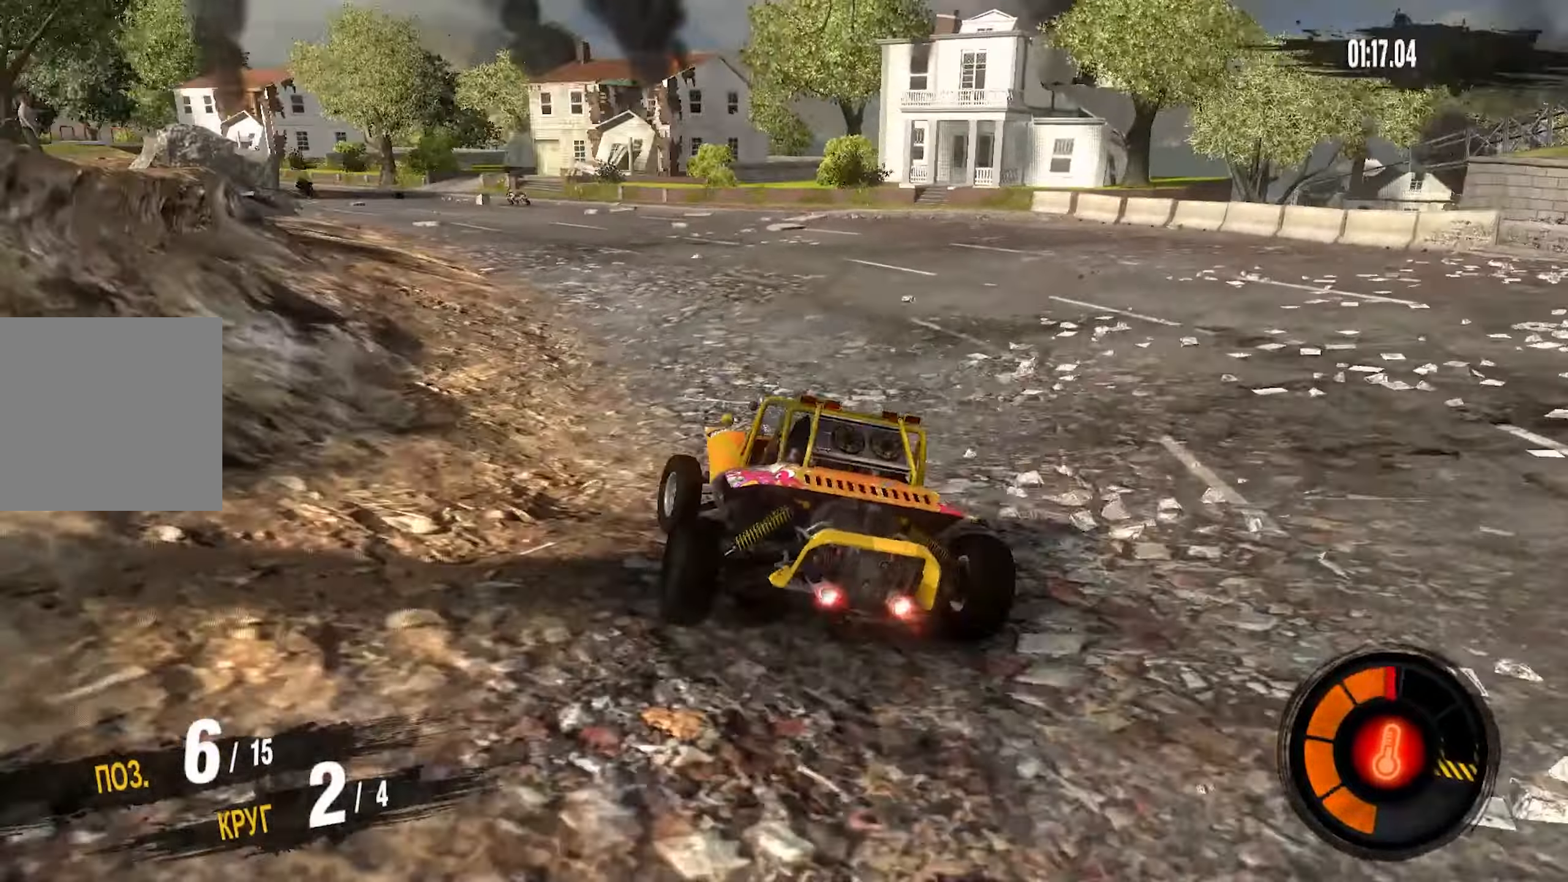
{"buttons": ["R2"], "left_stick": "down-left", "right_stick": "center", "events": [[50, "left_stick", "center"], [150, "left_stick", "down-left"]]}
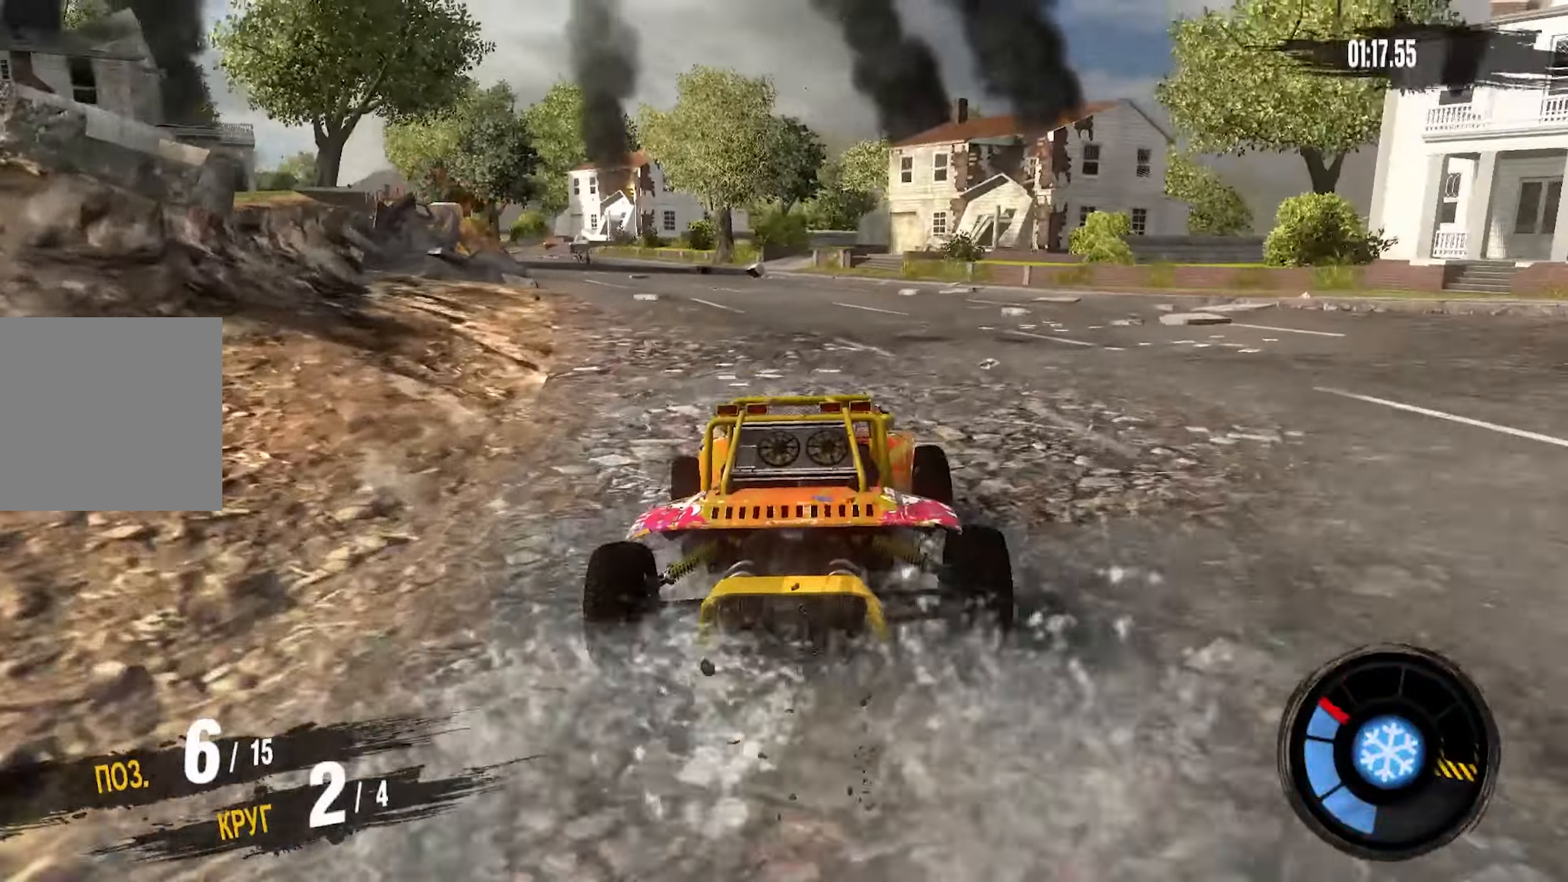
{"buttons": ["R2"], "left_stick": "center", "right_stick": "center", "events": [[416, "left_stick", "center"]]}
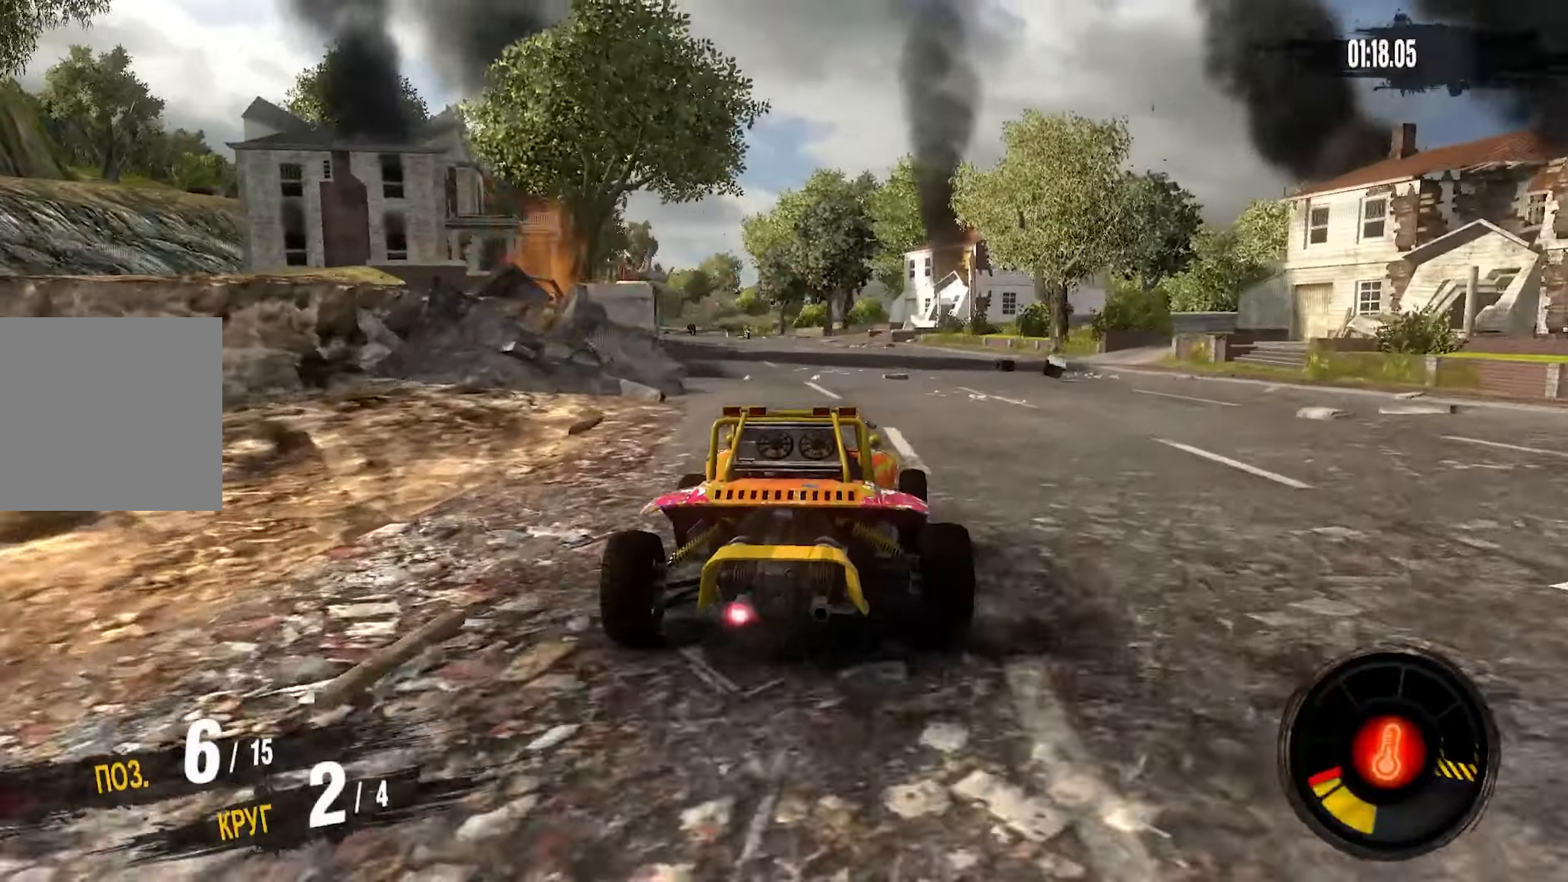
{"buttons": ["R2"], "left_stick": "center", "right_stick": "center", "events": [[316, "left_stick", "left"], [500, "left_stick", "center"]]}
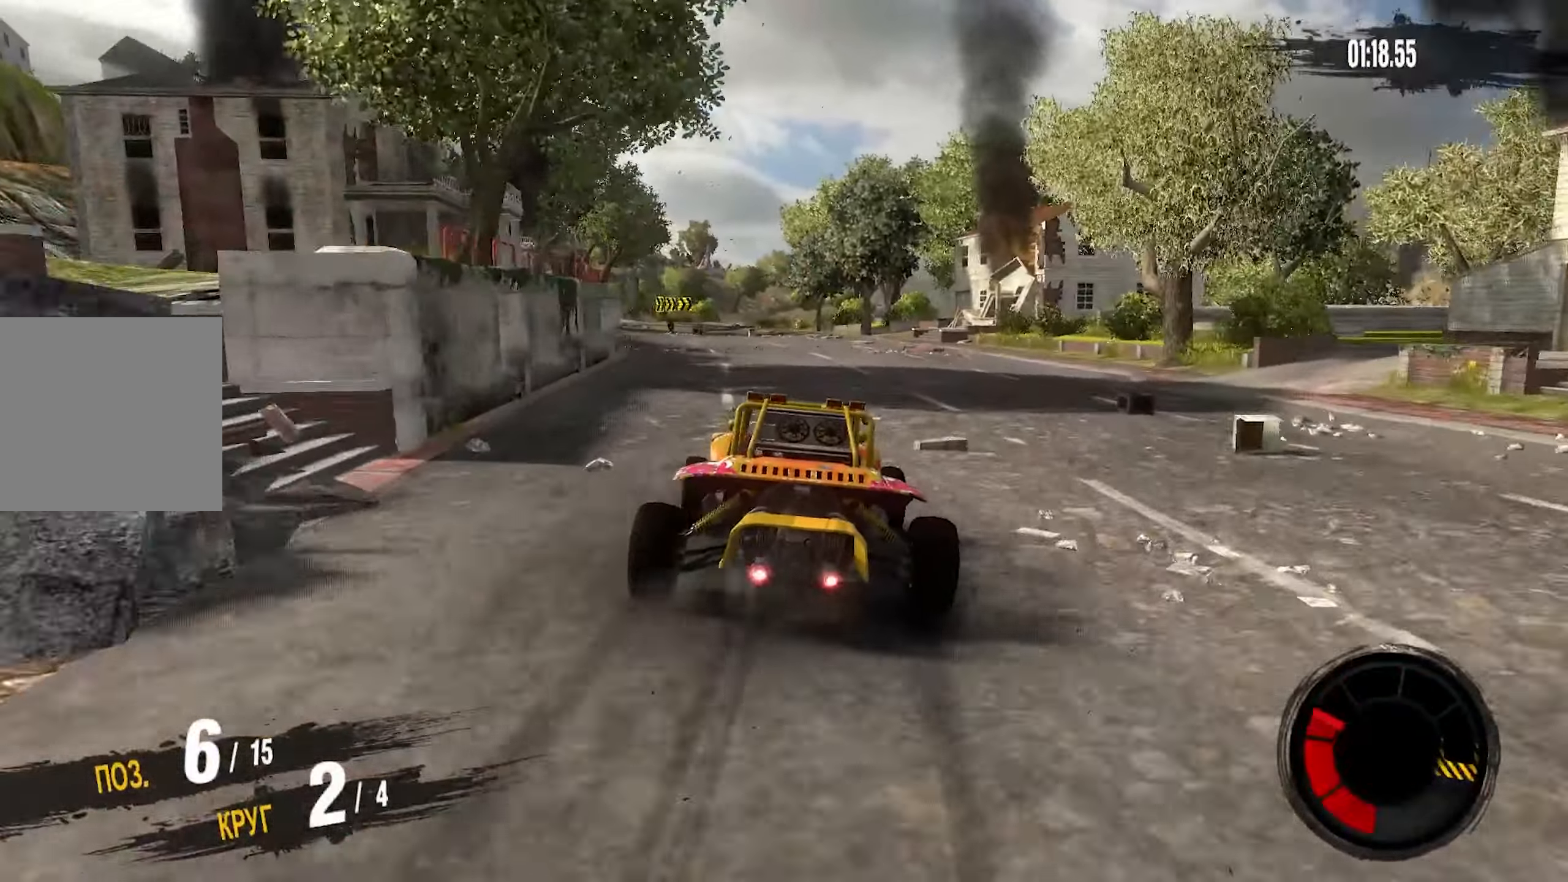
{"buttons": ["R2"], "left_stick": "center", "right_stick": "center", "events": [[133, "left_stick", "left"], [283, "left_stick", "center"]]}
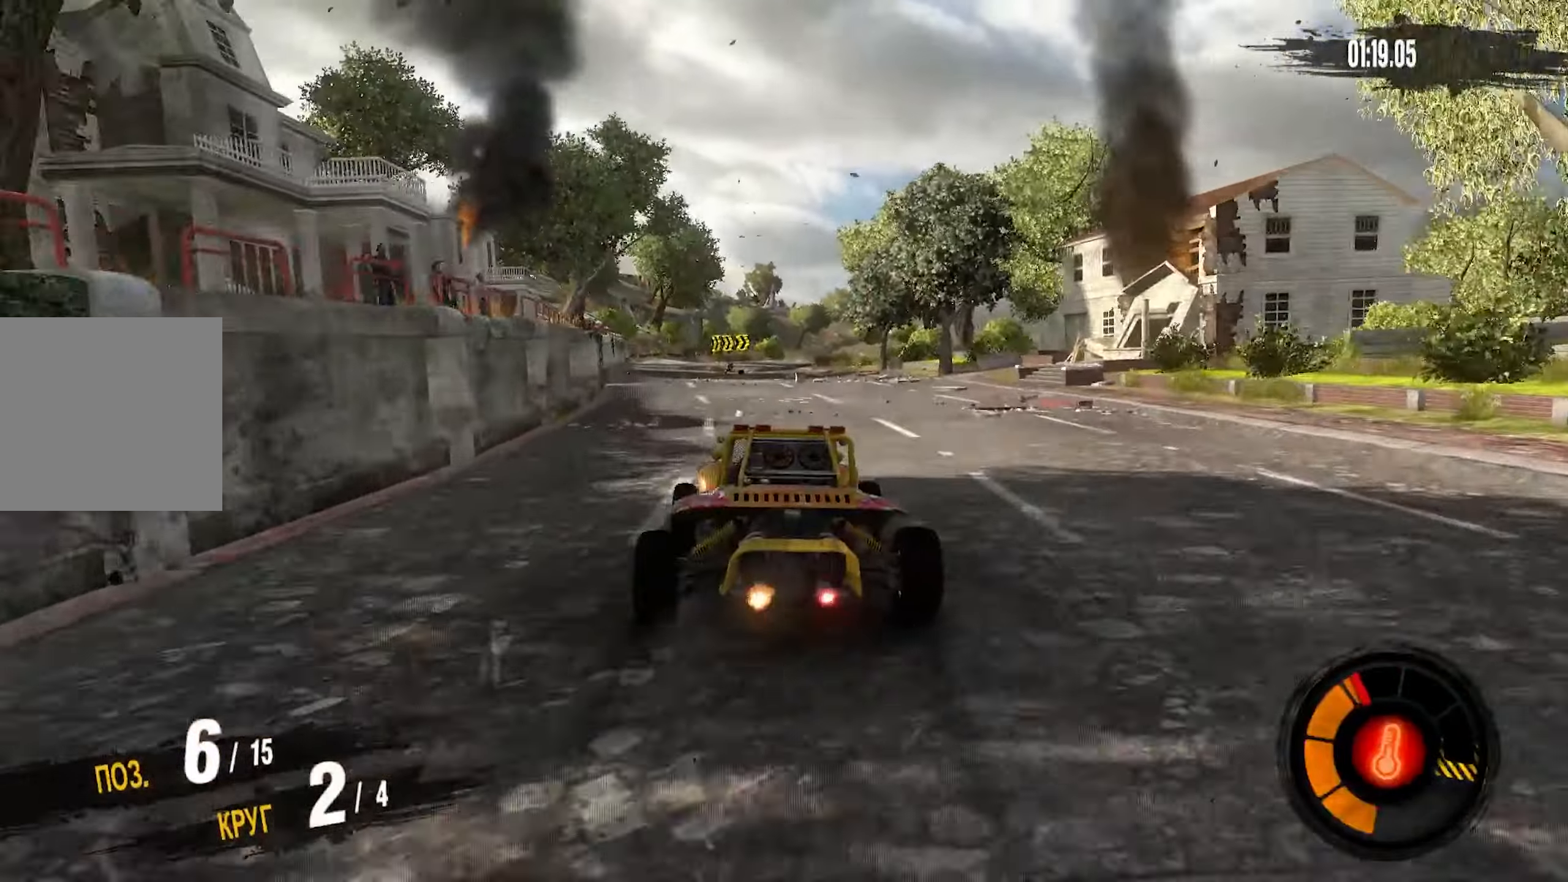
{"buttons": ["R2"], "left_stick": "center", "right_stick": "center", "events": [[250, "left_stick", "down-left"], [333, "left_stick", "center"]]}
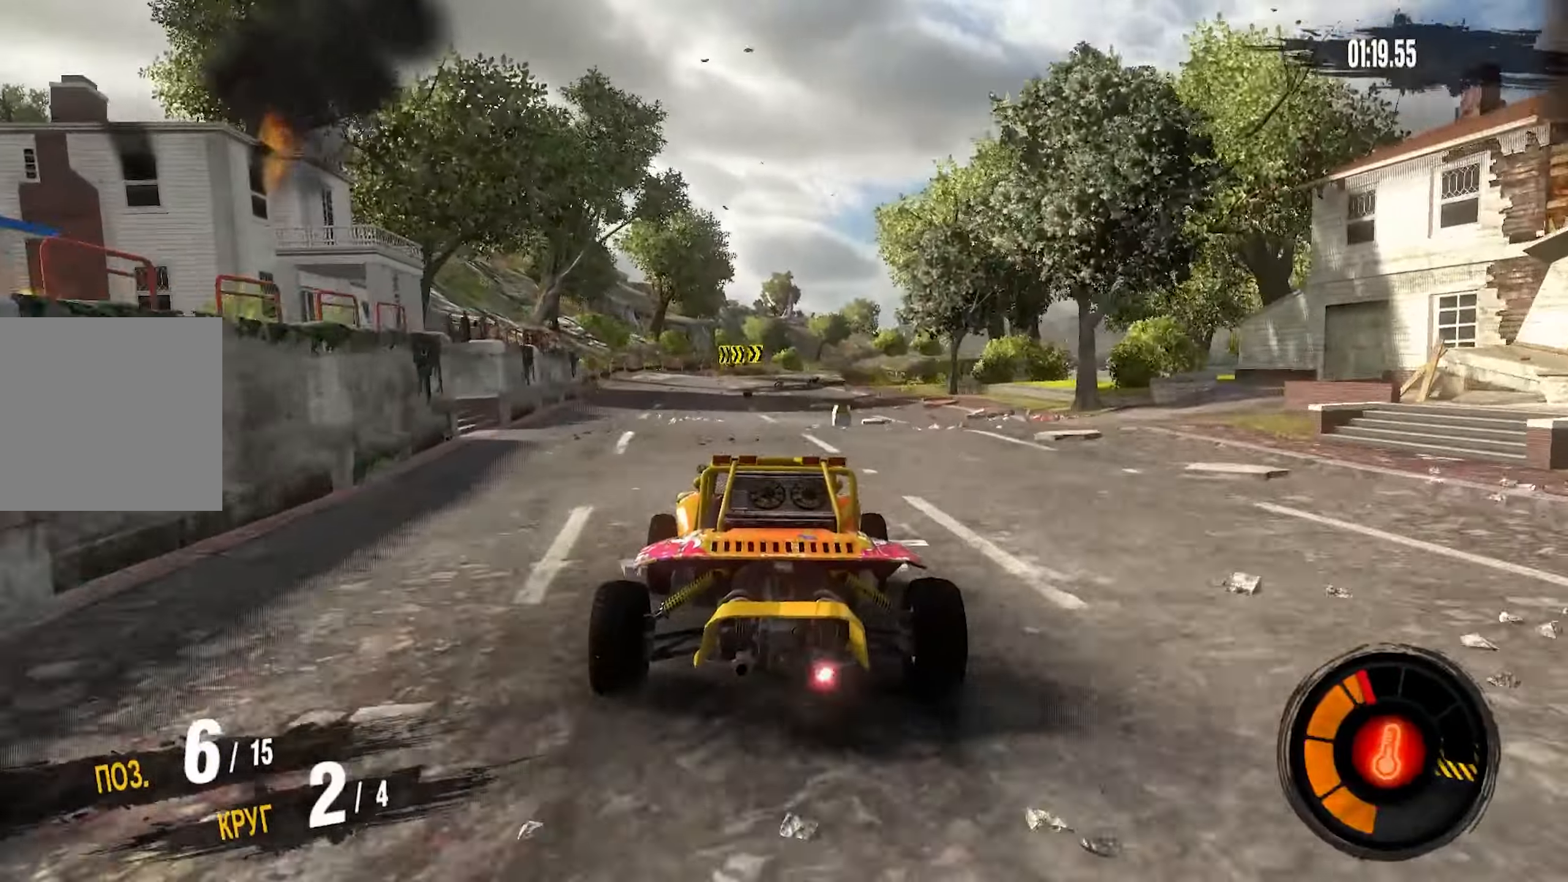
{"buttons": ["L1"], "left_stick": "right", "right_stick": "center", "events": [[100, "left_stick", "right"], [300, "R2", "up"], [316, "L1", "down"]]}
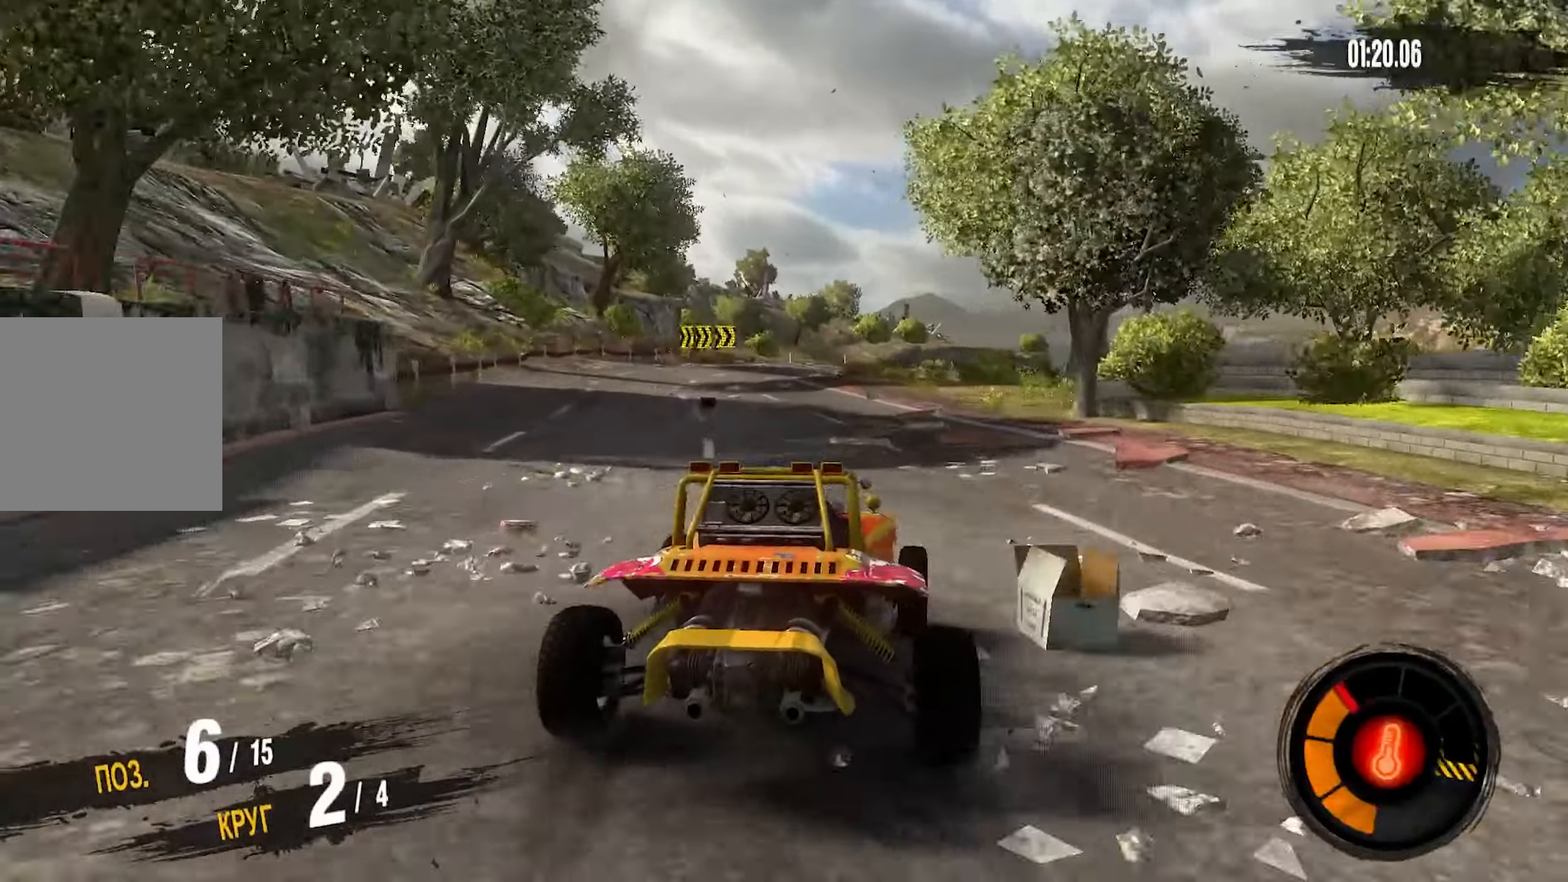
{"buttons": [], "left_stick": "right", "right_stick": "center", "events": [[350, "L1", "up"]]}
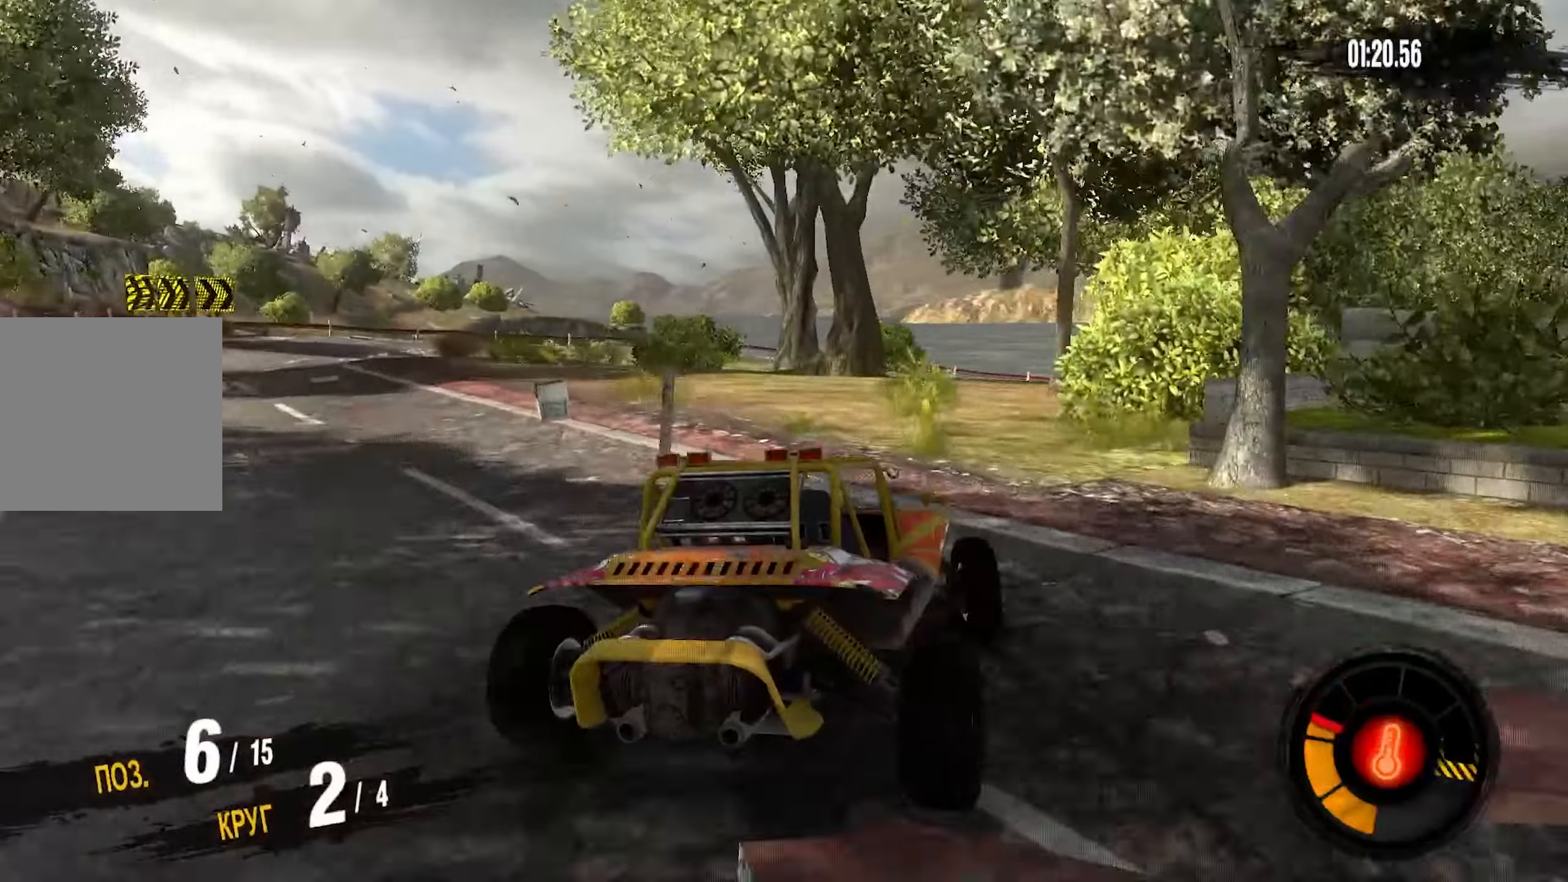
{"buttons": ["R2"], "left_stick": "center", "right_stick": "center", "events": [[350, "R2", "down"], [350, "left_stick", "center"]]}
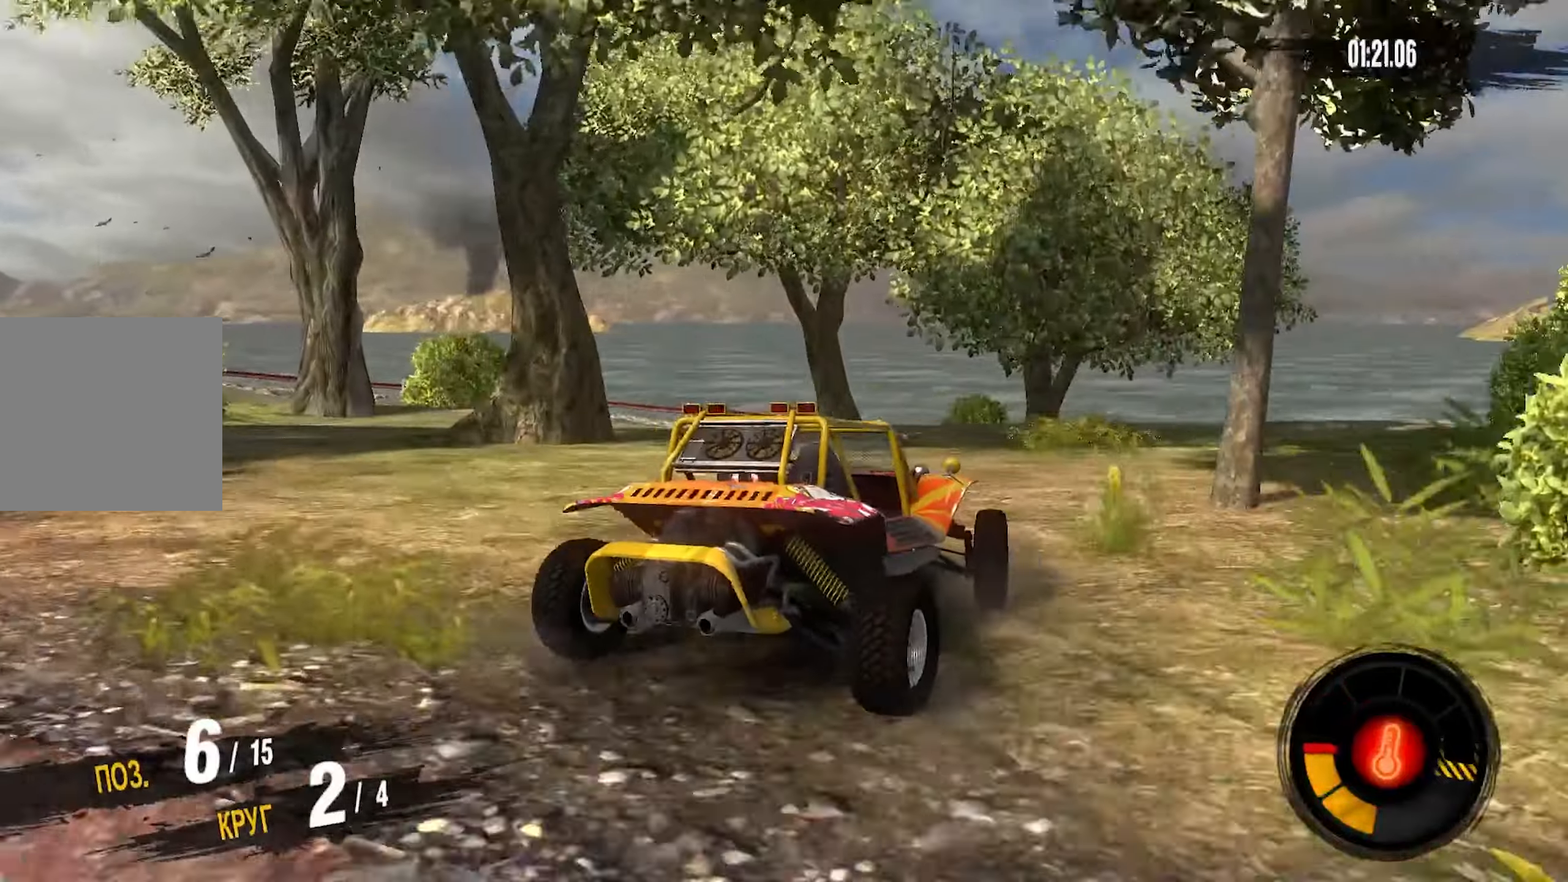
{"buttons": ["R2"], "left_stick": "down-left", "right_stick": "center", "events": [[200, "CIRCLE", "down"], [283, "CIRCLE", "up"], [400, "left_stick", "down-left"]]}
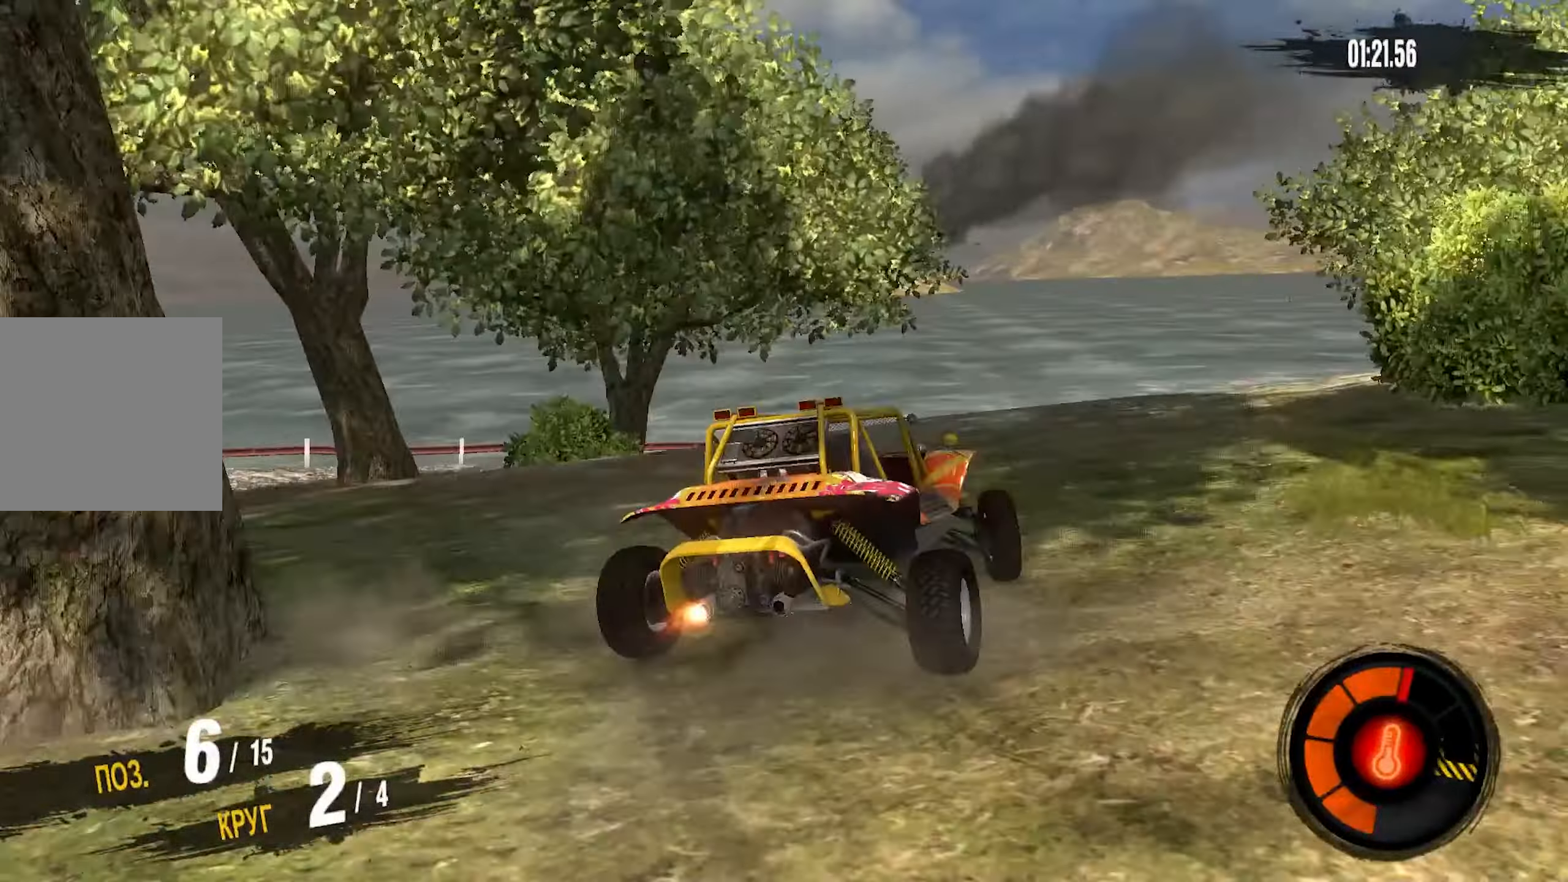
{"buttons": ["R2"], "left_stick": "center", "right_stick": "center", "events": [[50, "left_stick", "center"], [200, "left_stick", "right"], [483, "left_stick", "center"]]}
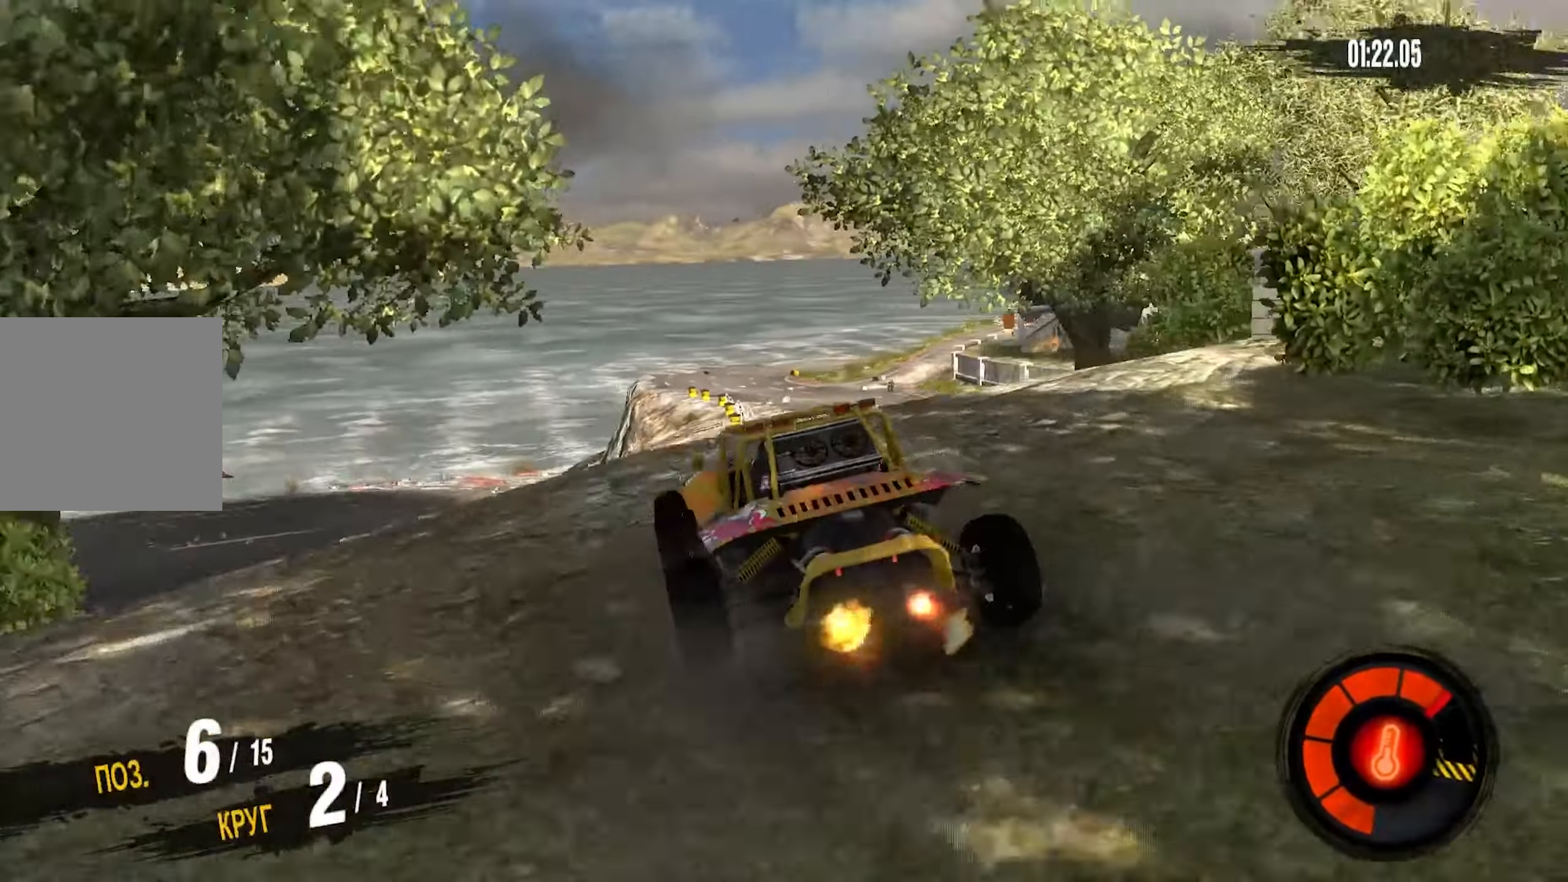
{"buttons": ["R2"], "left_stick": "center", "right_stick": "center", "events": [[83, "left_stick", "right"], [300, "left_stick", "center"]]}
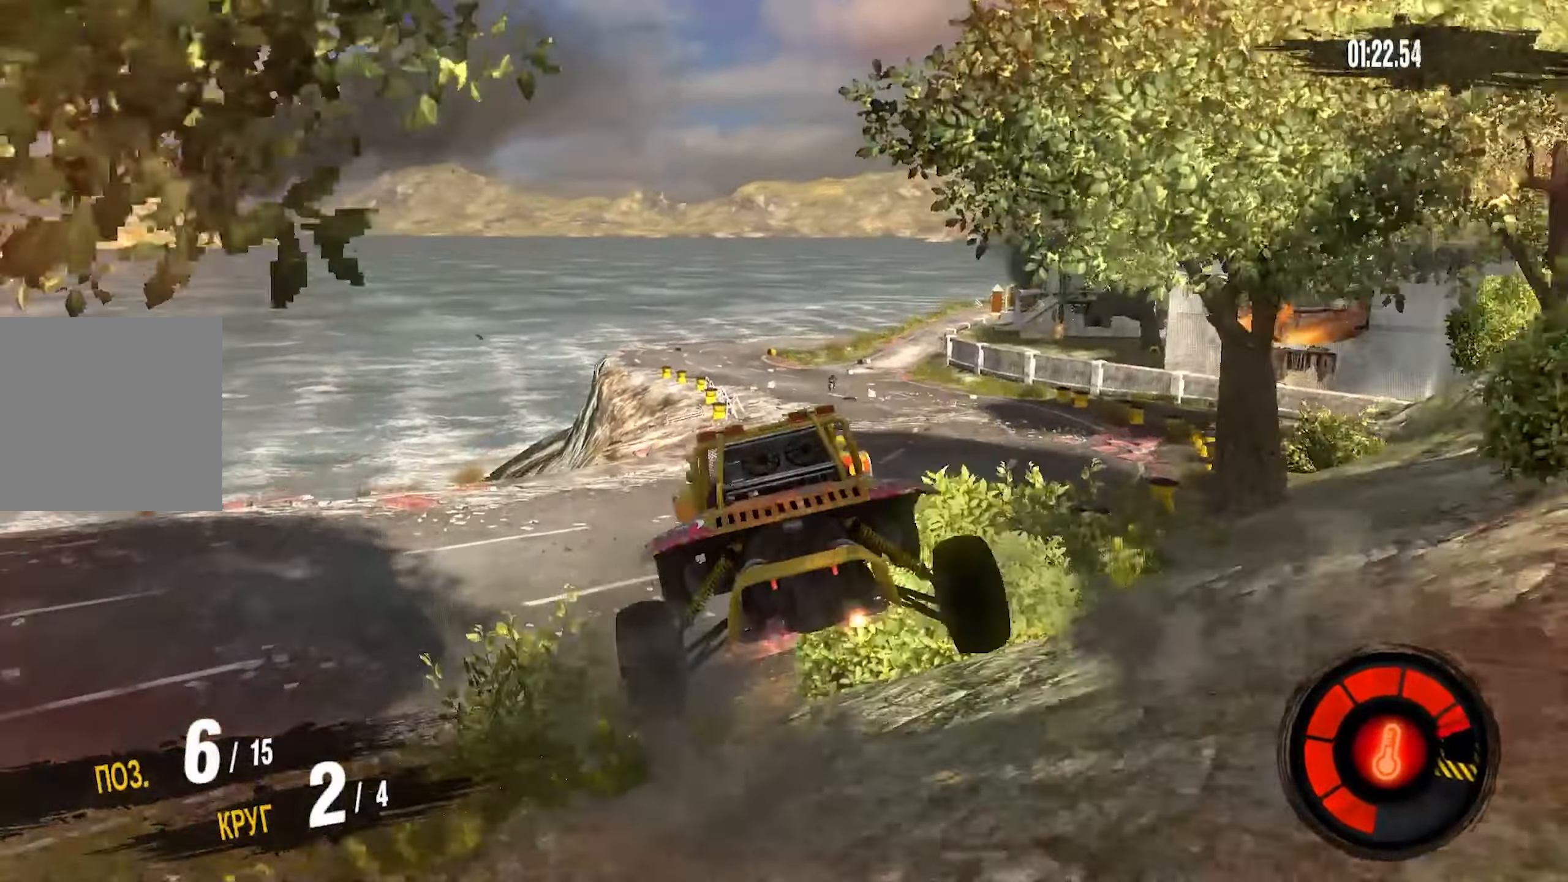
{"buttons": ["R2"], "left_stick": "center", "right_stick": "center", "events": [[250, "left_stick", "down-left"], [450, "left_stick", "center"]]}
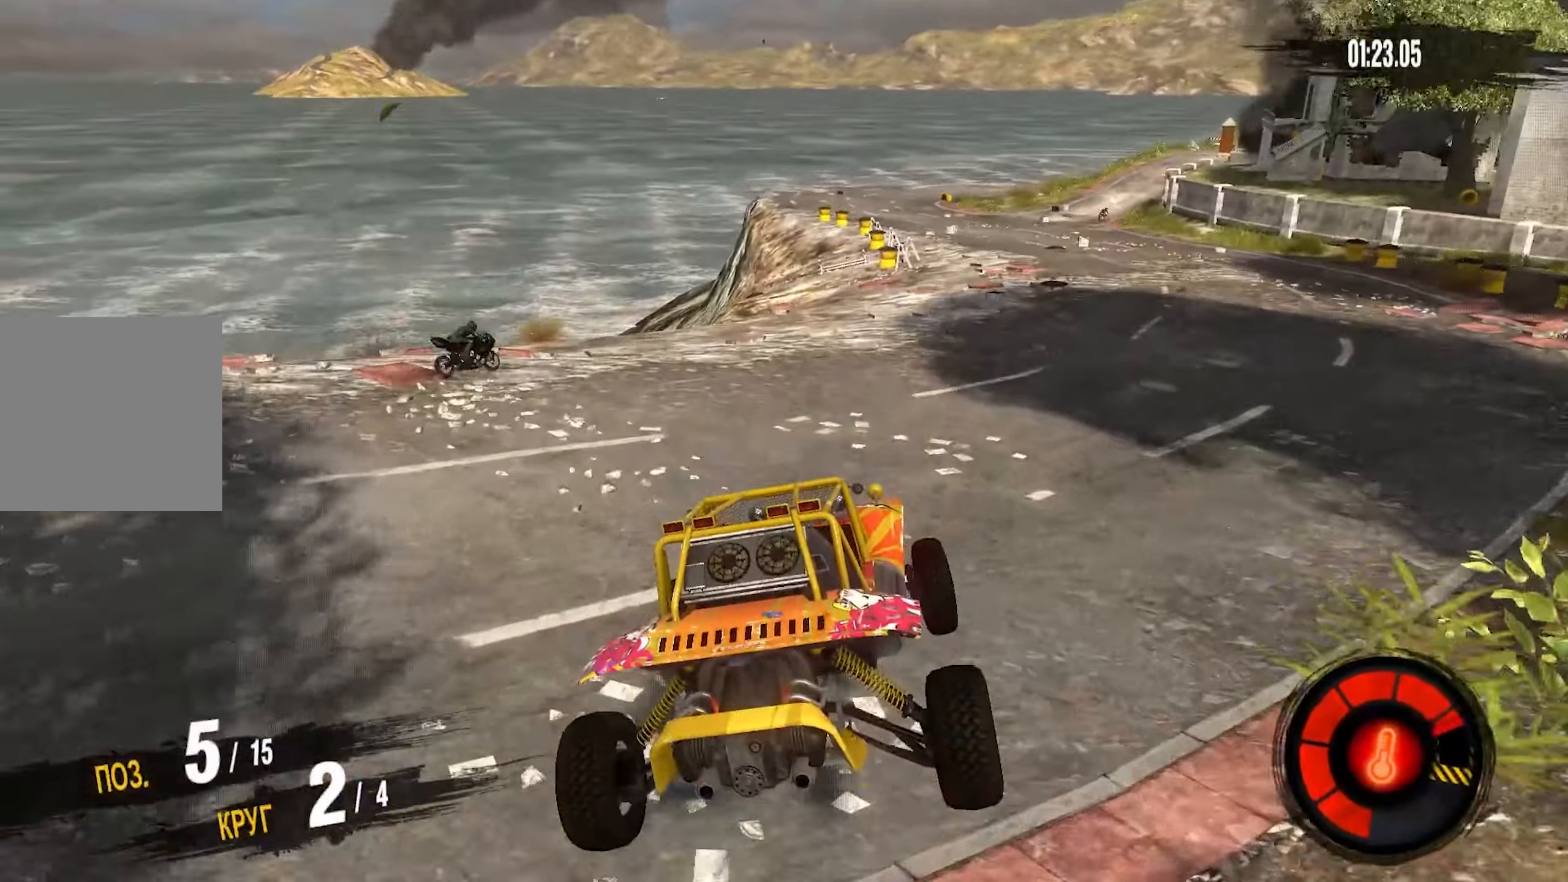
{"buttons": ["R2"], "left_stick": "center", "right_stick": "center", "events": []}
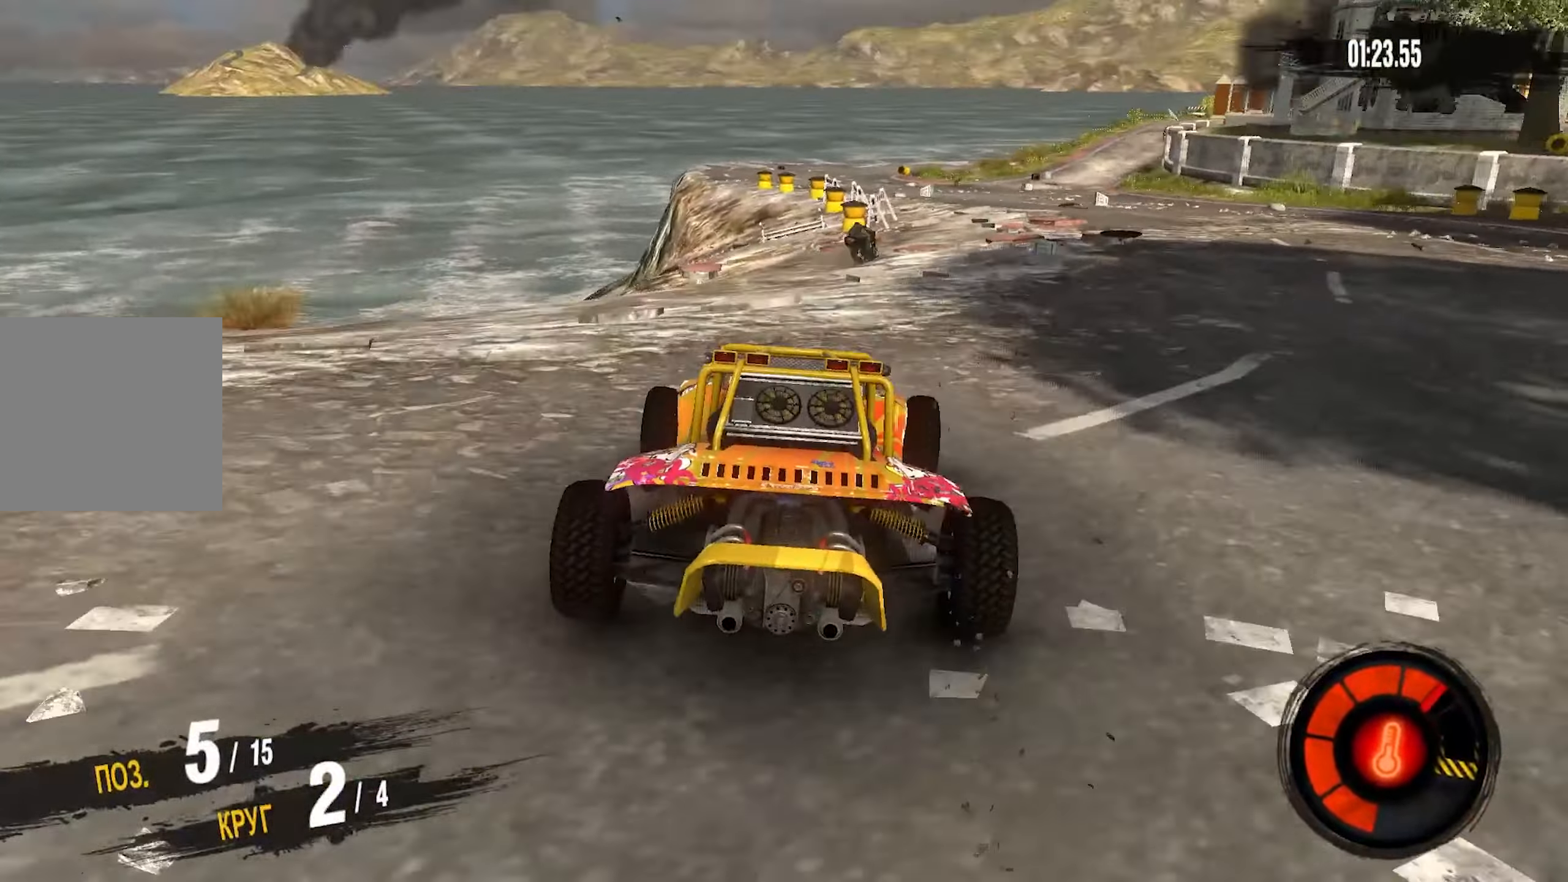
{"buttons": ["R2"], "left_stick": "right", "right_stick": "center", "events": [[233, "left_stick", "right"]]}
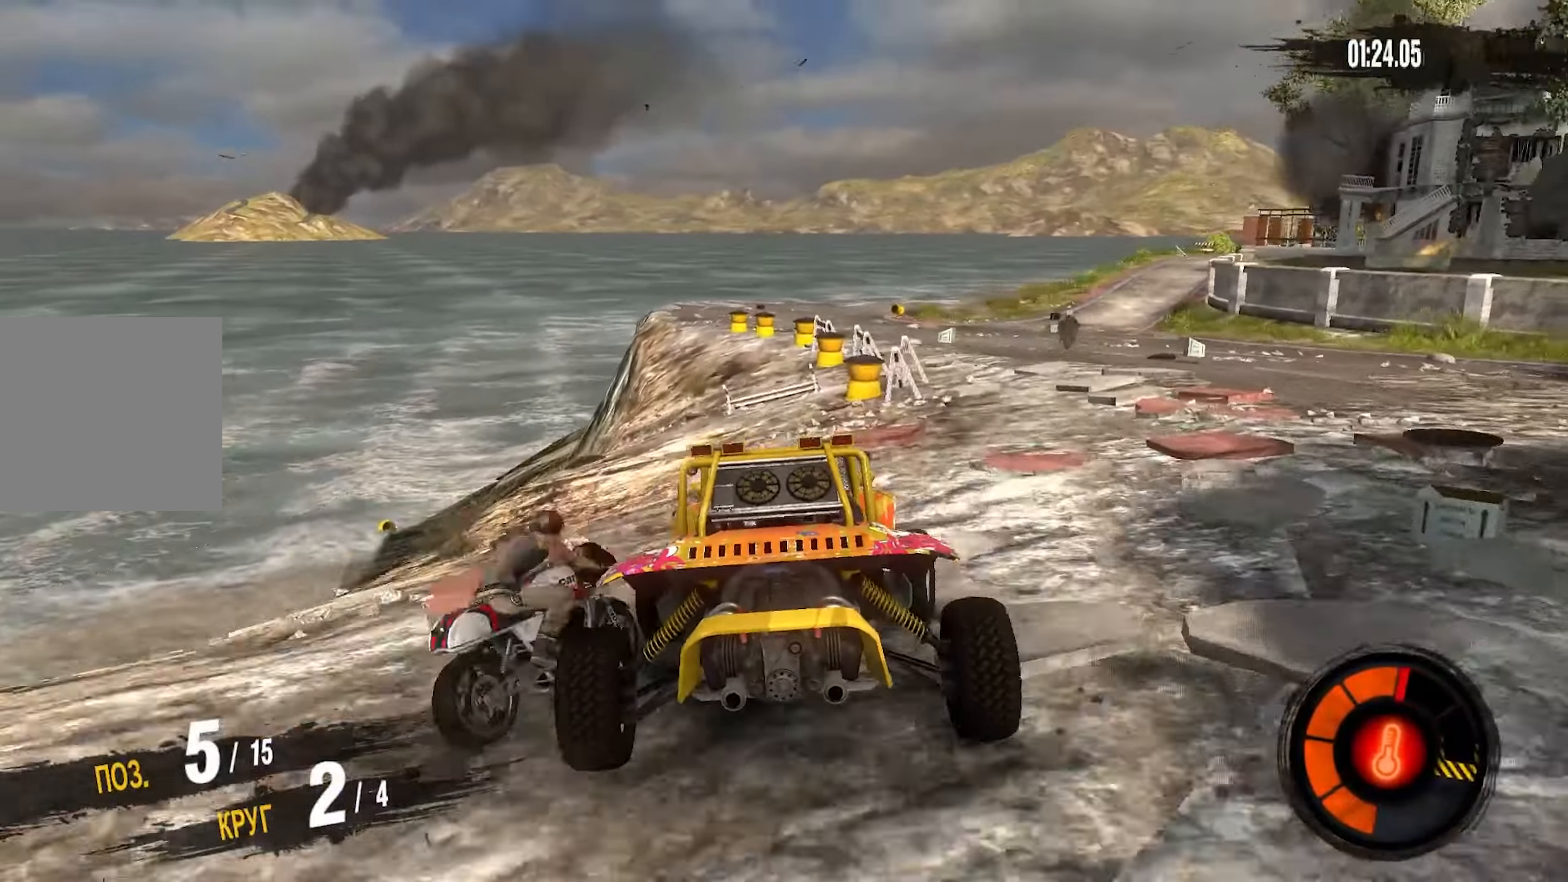
{"buttons": ["R2"], "left_stick": "right", "right_stick": "center", "events": []}
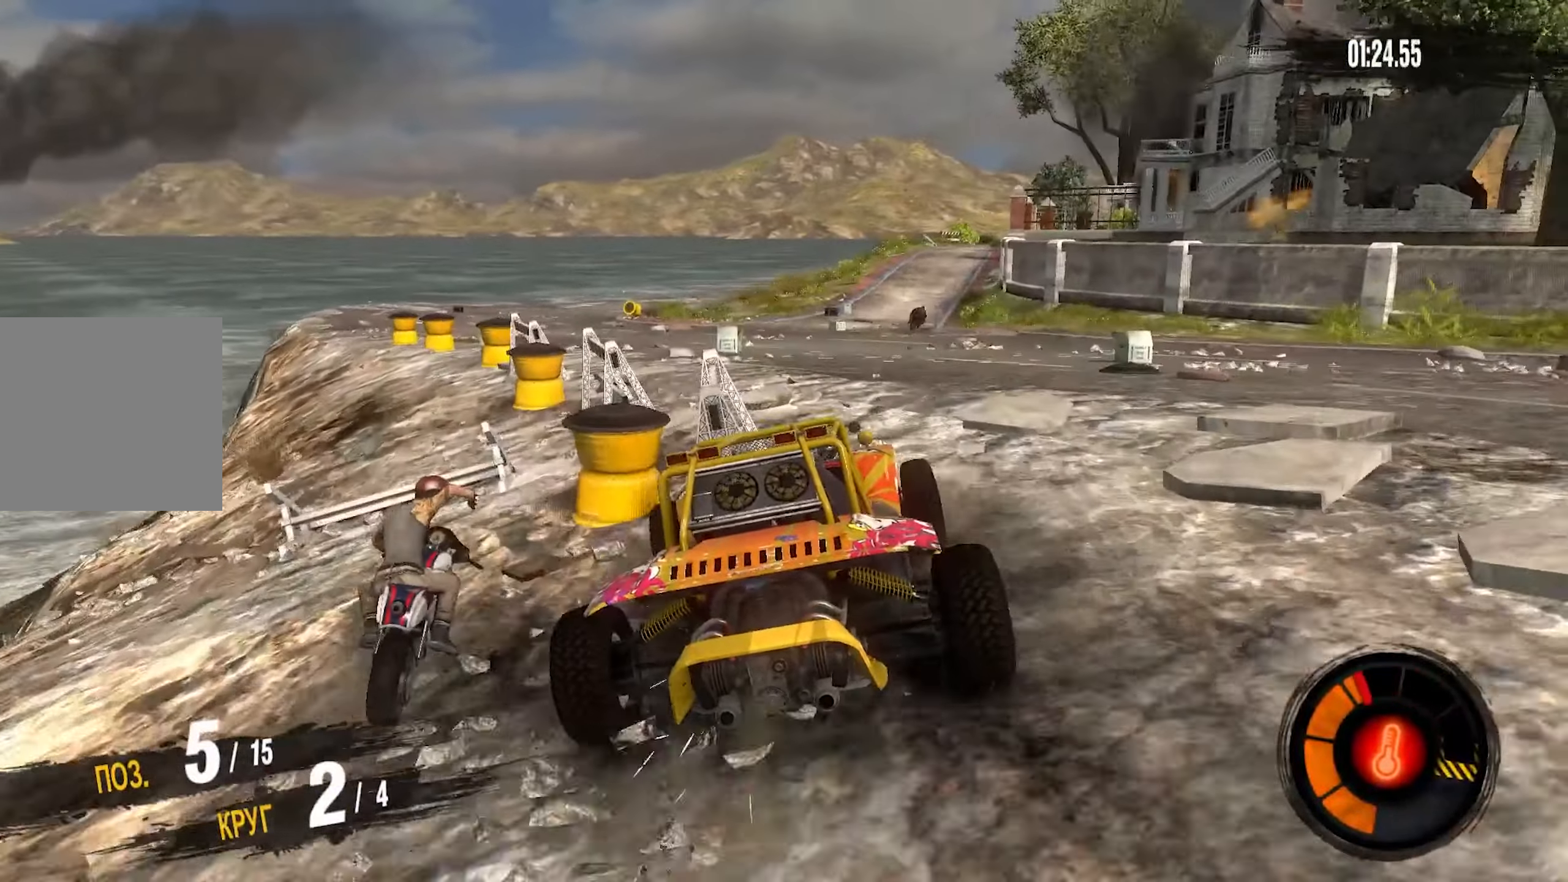
{"buttons": ["R2"], "left_stick": "center", "right_stick": "center", "events": [[400, "left_stick", "center"]]}
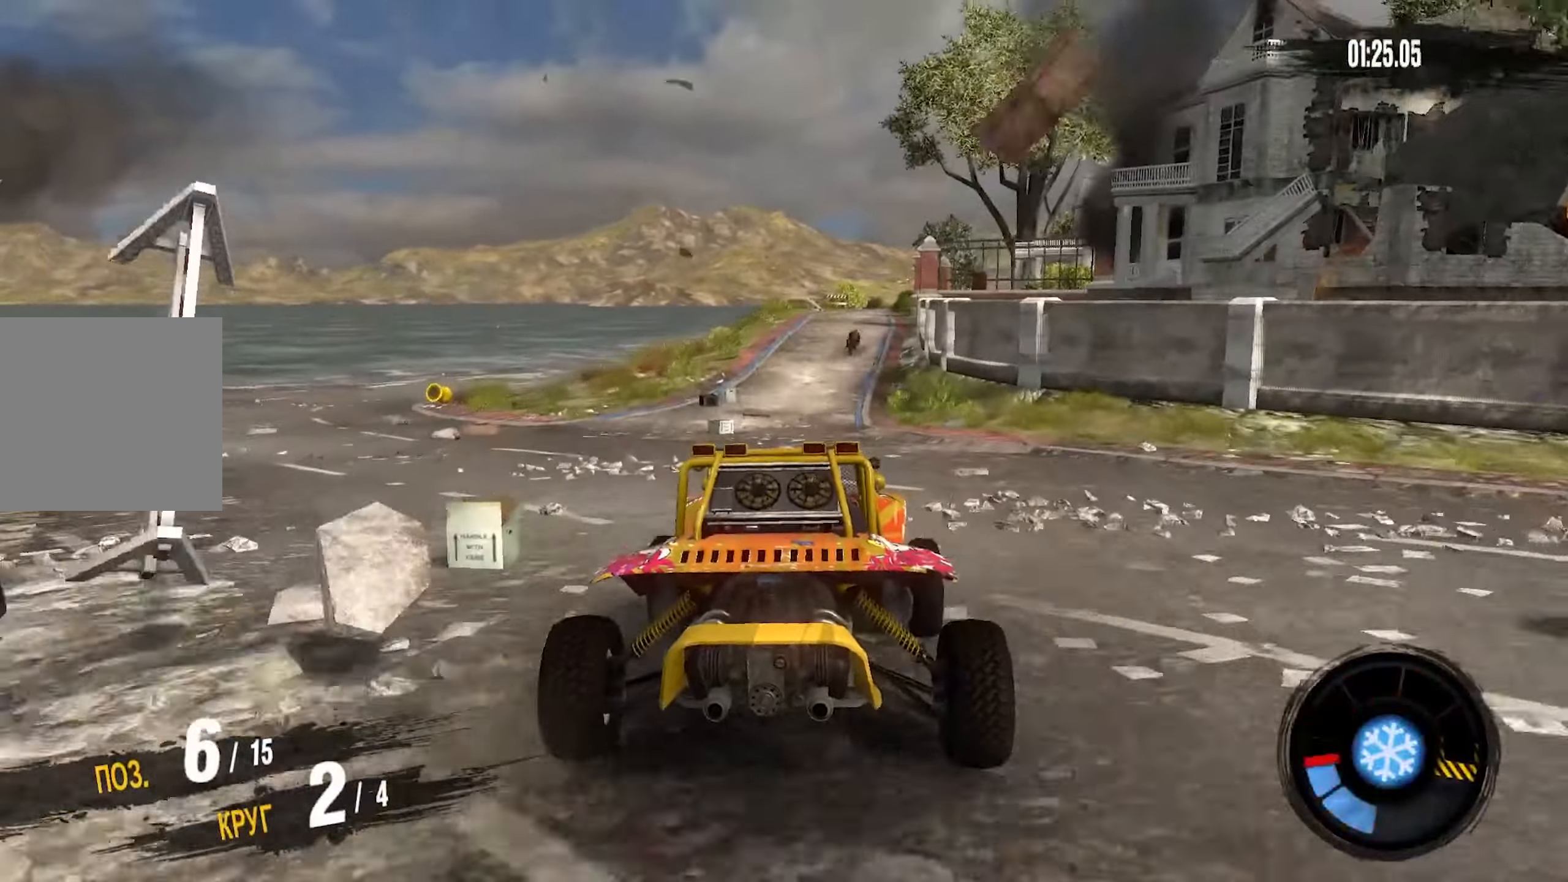
{"buttons": ["R2"], "left_stick": "center", "right_stick": "center", "events": []}